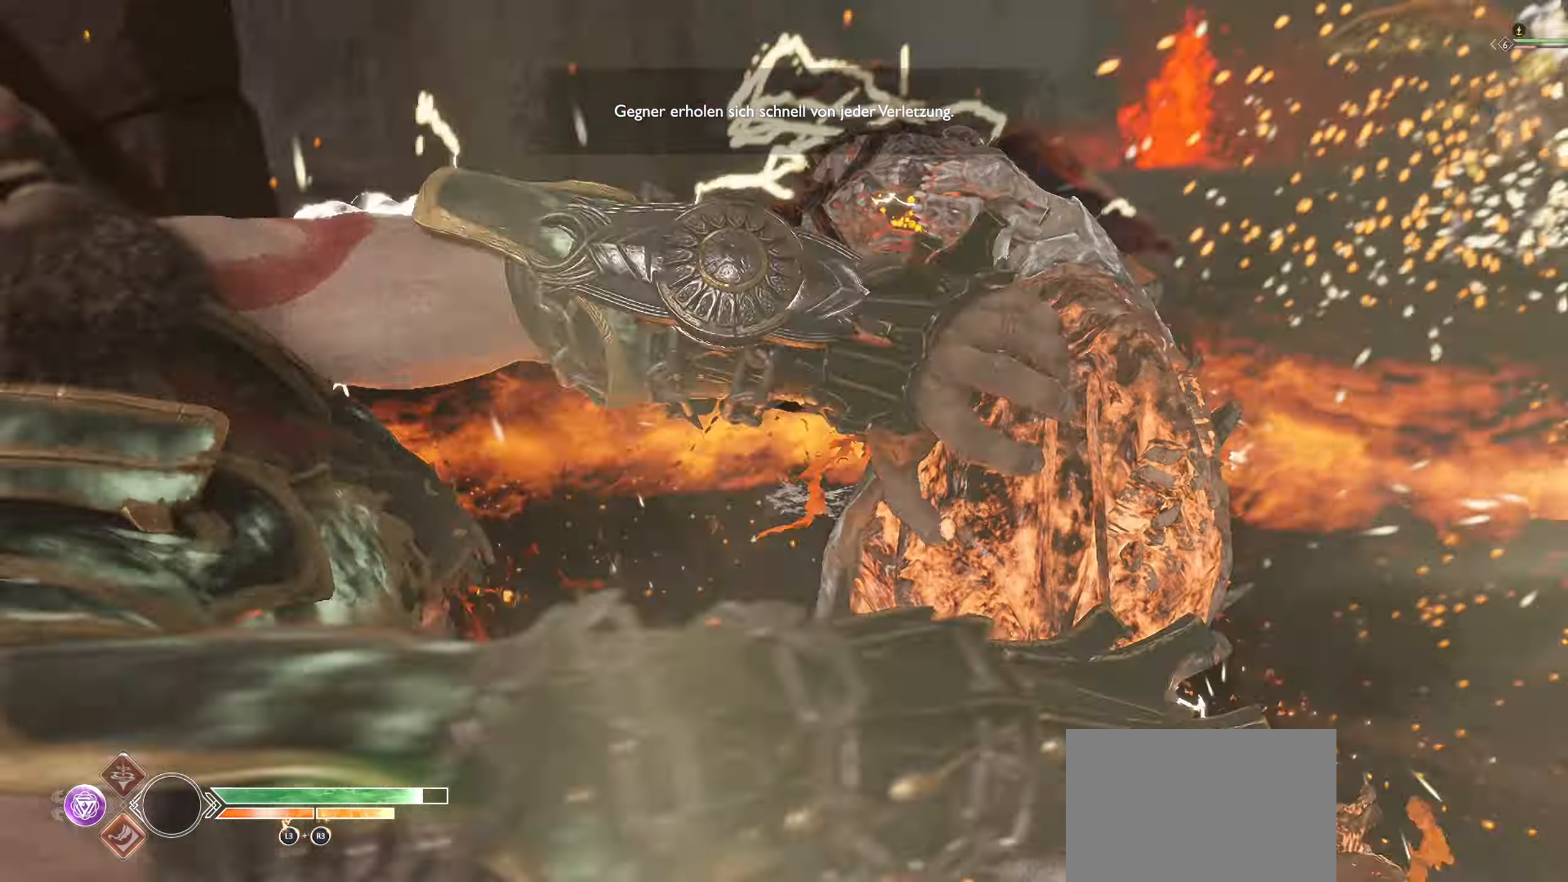
Gameplay with a controller (PlayStation layout); each line is a JSON object with the inputs held at the frame after it. "events" lists button and stick changes between this image and that frame as [ms after this image, input, new state], when the widget could be followed in between.
{"buttons": [], "left_stick": "center", "right_stick": "left", "events": [[17, "right_stick", "up-left"], [150, "left_stick", "down-left"], [250, "right_stick", "left"], [383, "left_stick", "center"]]}
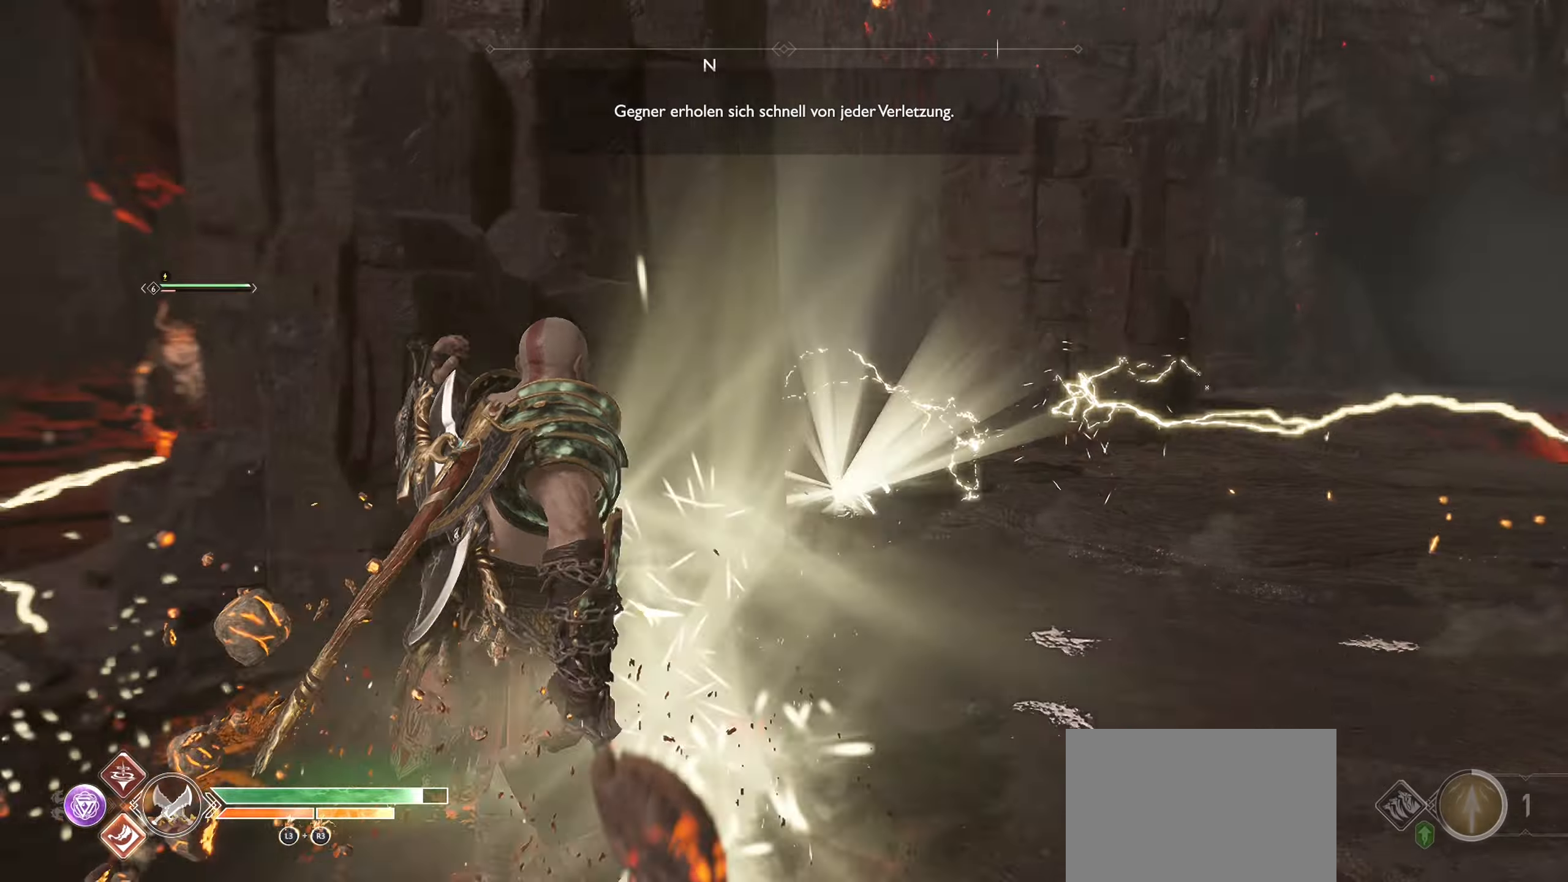
{"buttons": [], "left_stick": "down-left", "right_stick": "center", "events": [[67, "right_stick", "center"], [133, "left_stick", "down-left"], [217, "right_stick", "left"], [434, "right_stick", "center"]]}
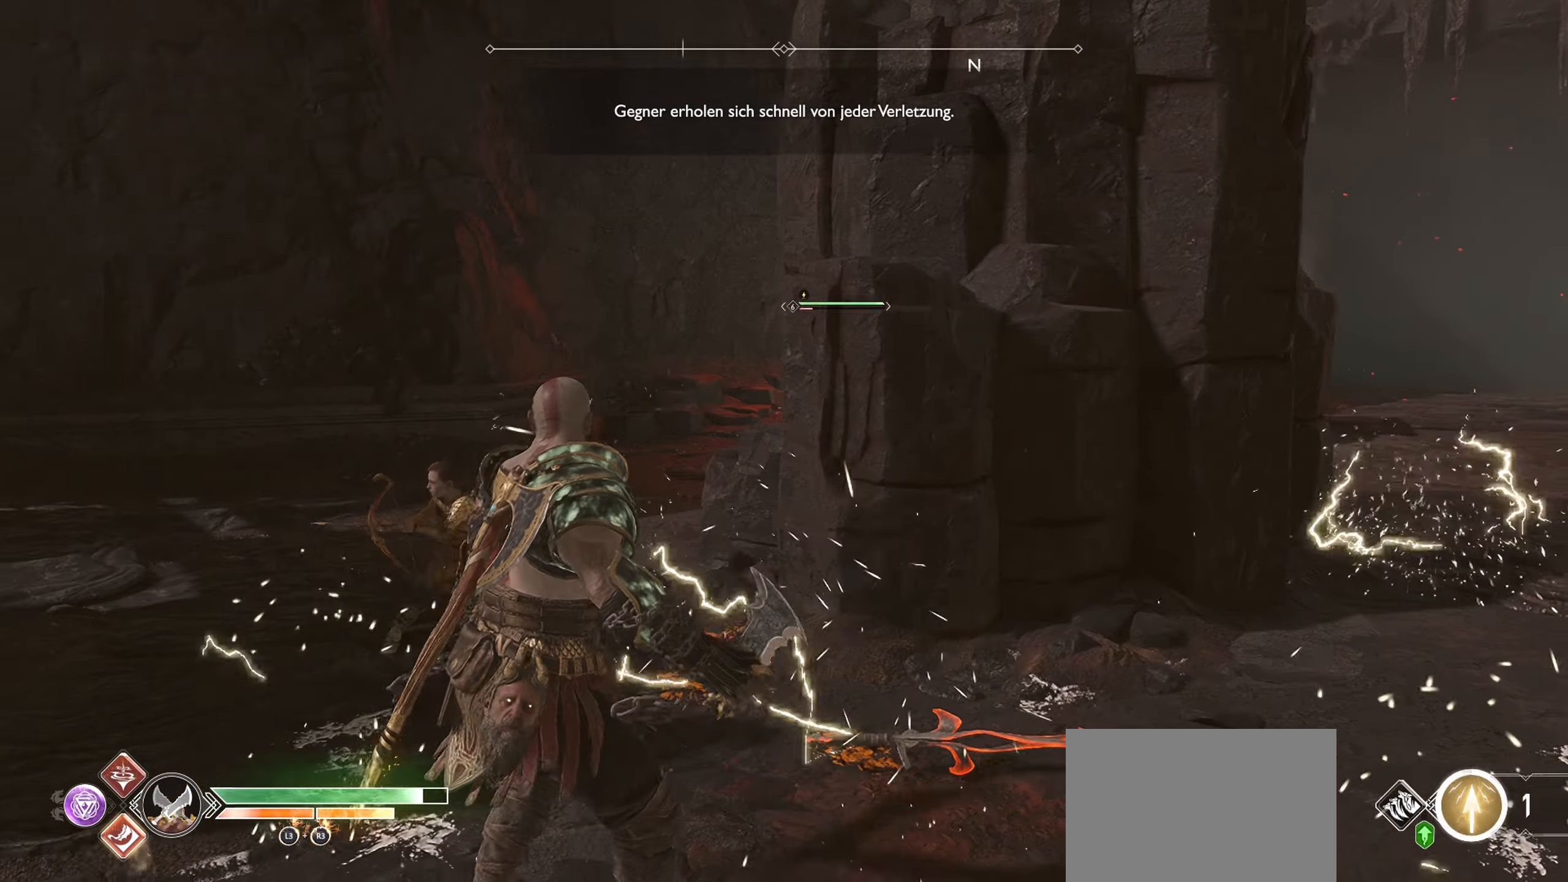
{"buttons": [], "left_stick": "up", "right_stick": "right", "events": [[17, "left_stick", "up-left"], [101, "L3", "down"], [267, "L3", "up"], [451, "left_stick", "up"], [484, "right_stick", "right"]]}
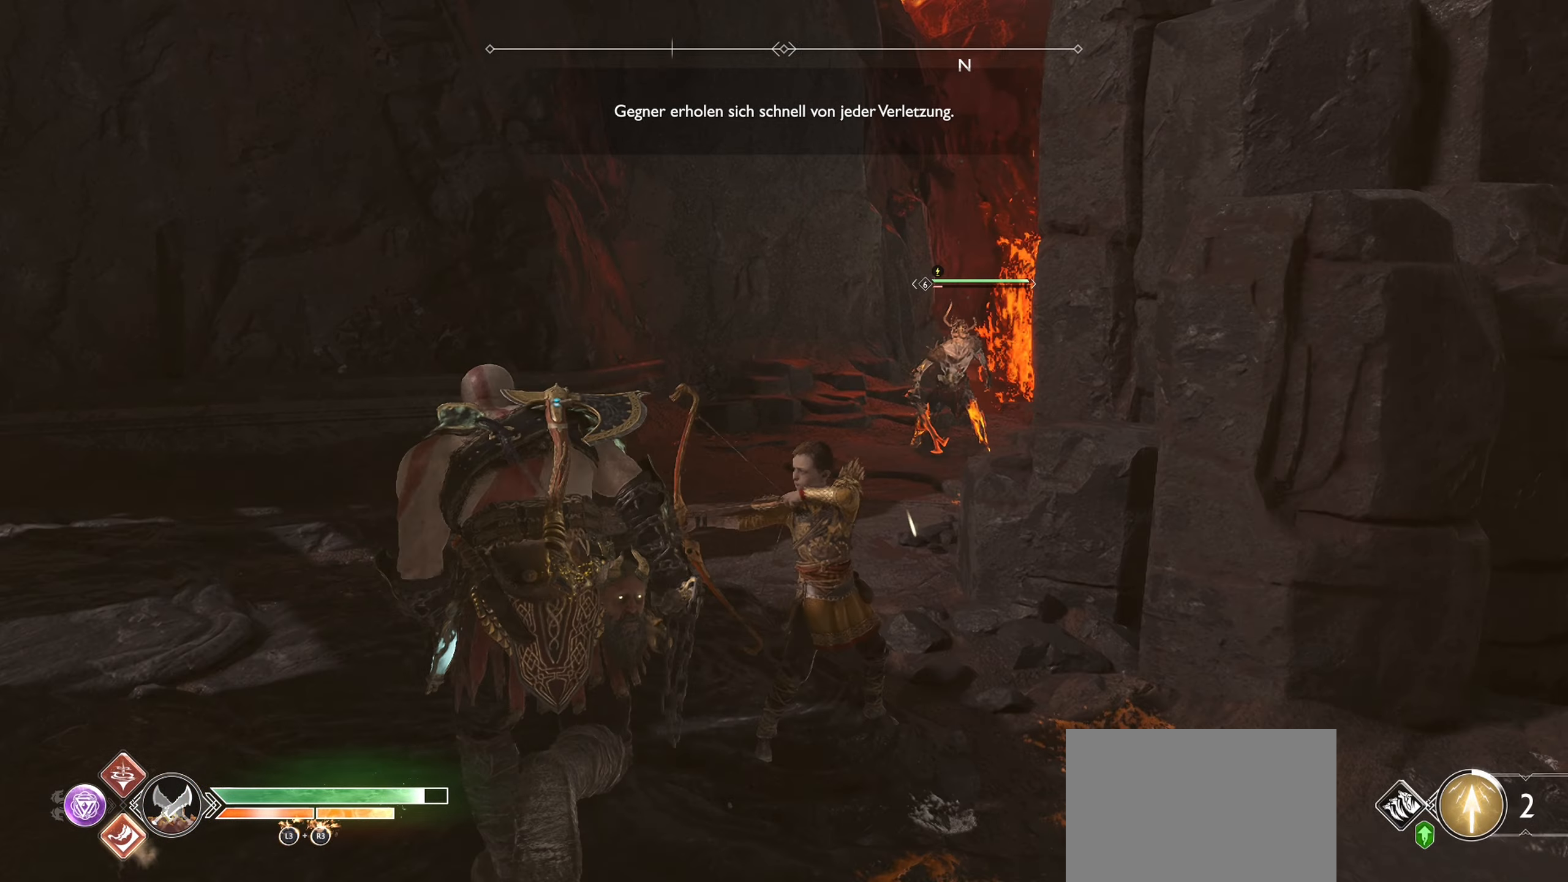
{"buttons": ["SQUARE", "R1"], "left_stick": "up", "right_stick": "center", "events": [[100, "right_stick", "up-right"], [200, "right_stick", "center"], [434, "R1", "down"], [434, "SQUARE", "down"]]}
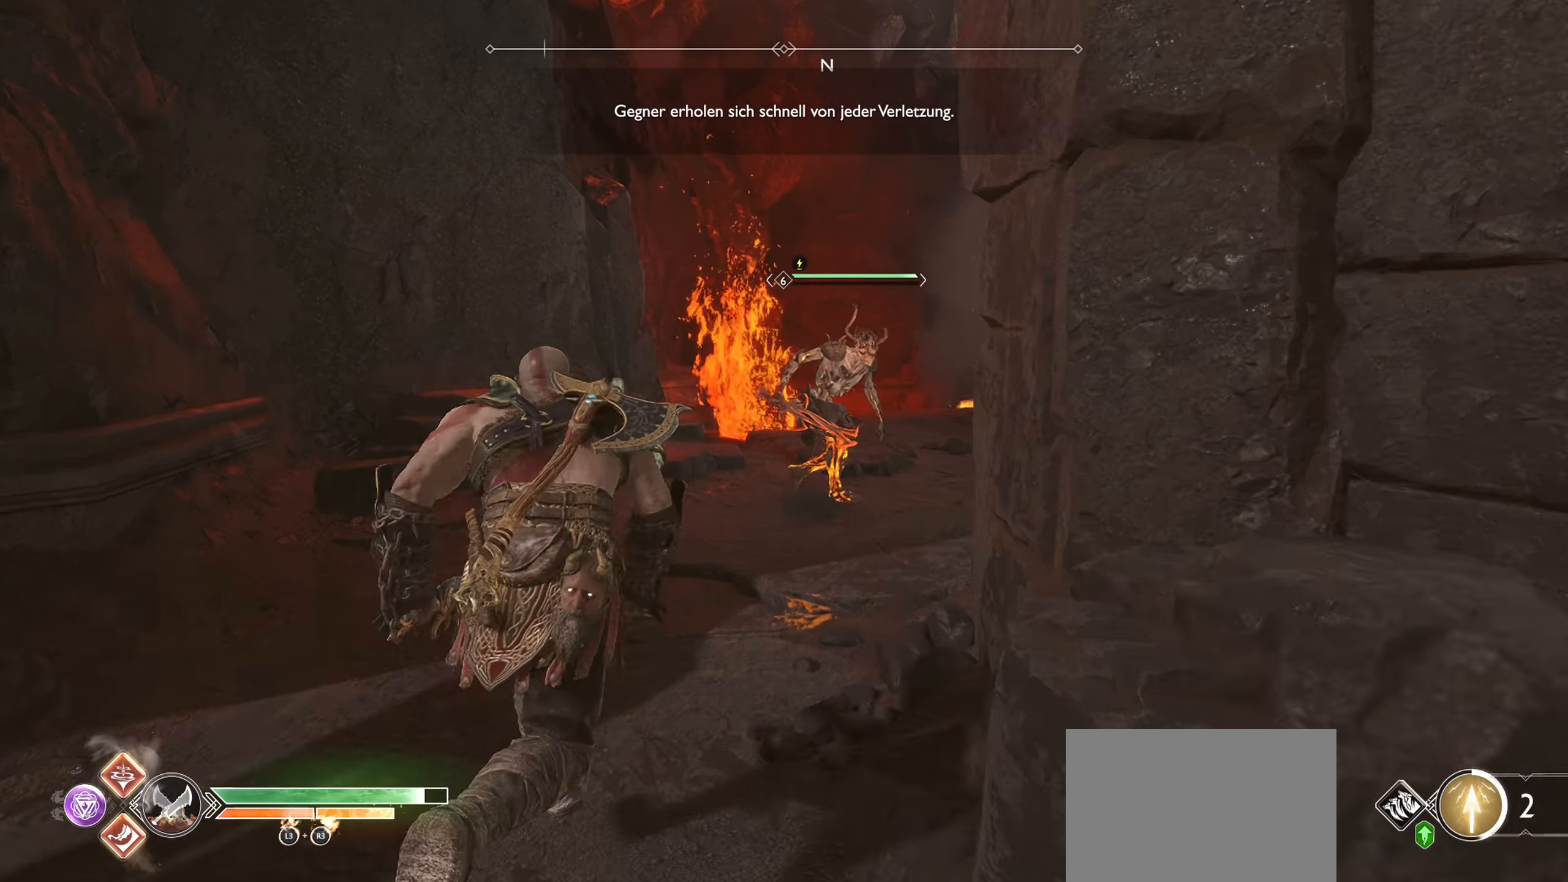
{"buttons": [], "left_stick": "up-right", "right_stick": "center", "events": [[67, "SQUARE", "up"], [84, "R1", "up"], [167, "SQUARE", "down"], [184, "R1", "down"], [184, "left_stick", "up-right"], [284, "R1", "up"], [284, "SQUARE", "up"], [368, "SQUARE", "down"], [384, "R1", "down"], [501, "R1", "up"], [501, "SQUARE", "up"]]}
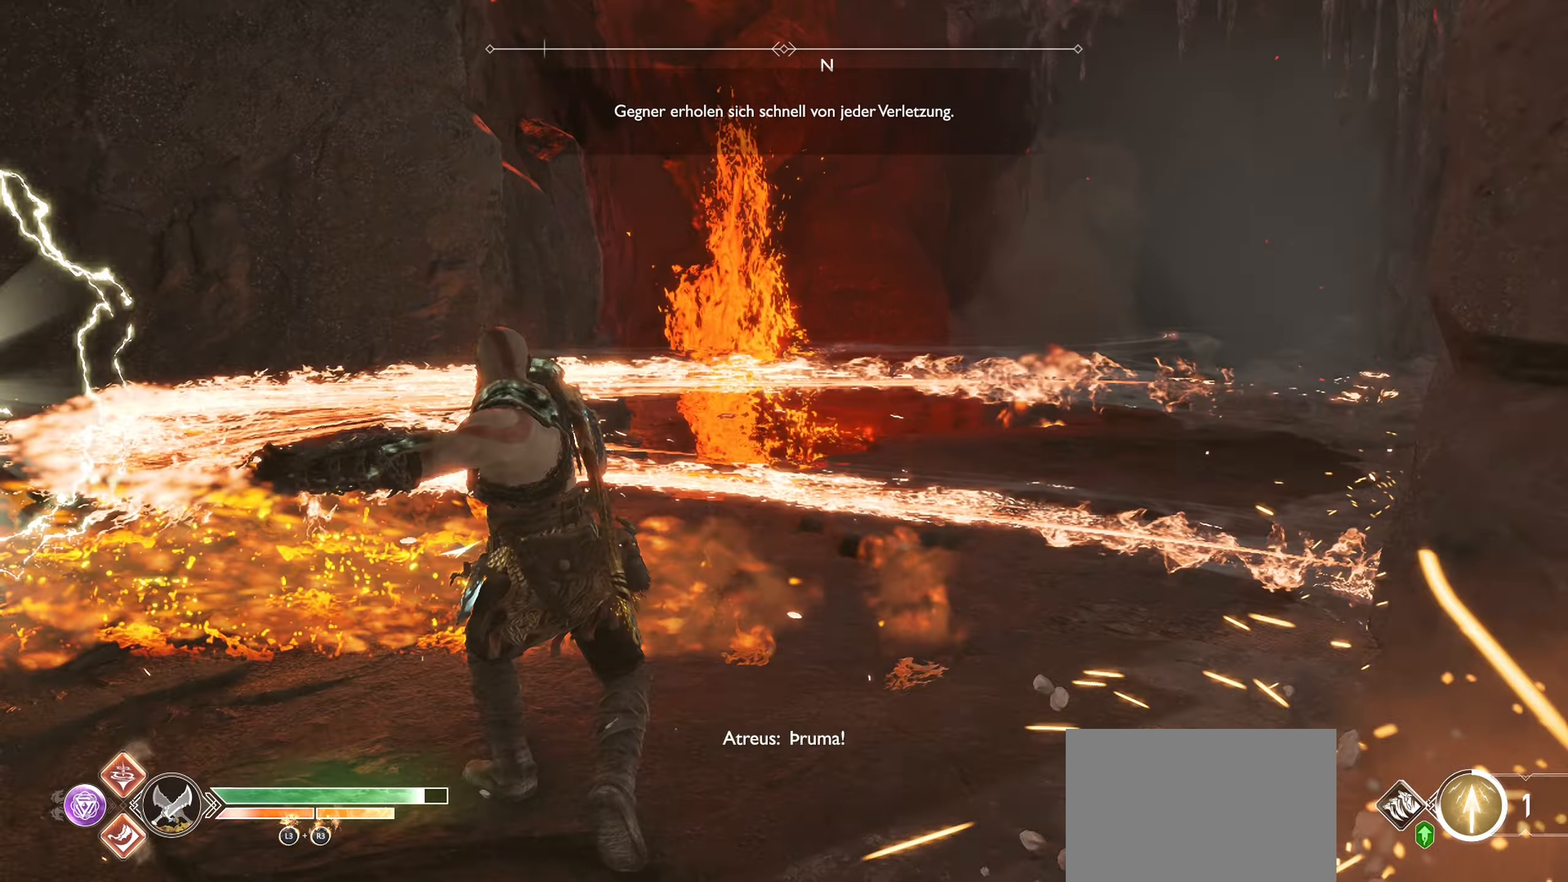
{"buttons": [], "left_stick": "left", "right_stick": "left", "events": [[67, "SQUARE", "down"], [67, "left_stick", "up-left"], [83, "R1", "down"], [184, "SQUARE", "up"], [200, "R1", "up"], [267, "SQUARE", "down"], [284, "R1", "down"], [400, "R1", "up"], [400, "SQUARE", "up"], [434, "left_stick", "left"], [500, "right_stick", "left"]]}
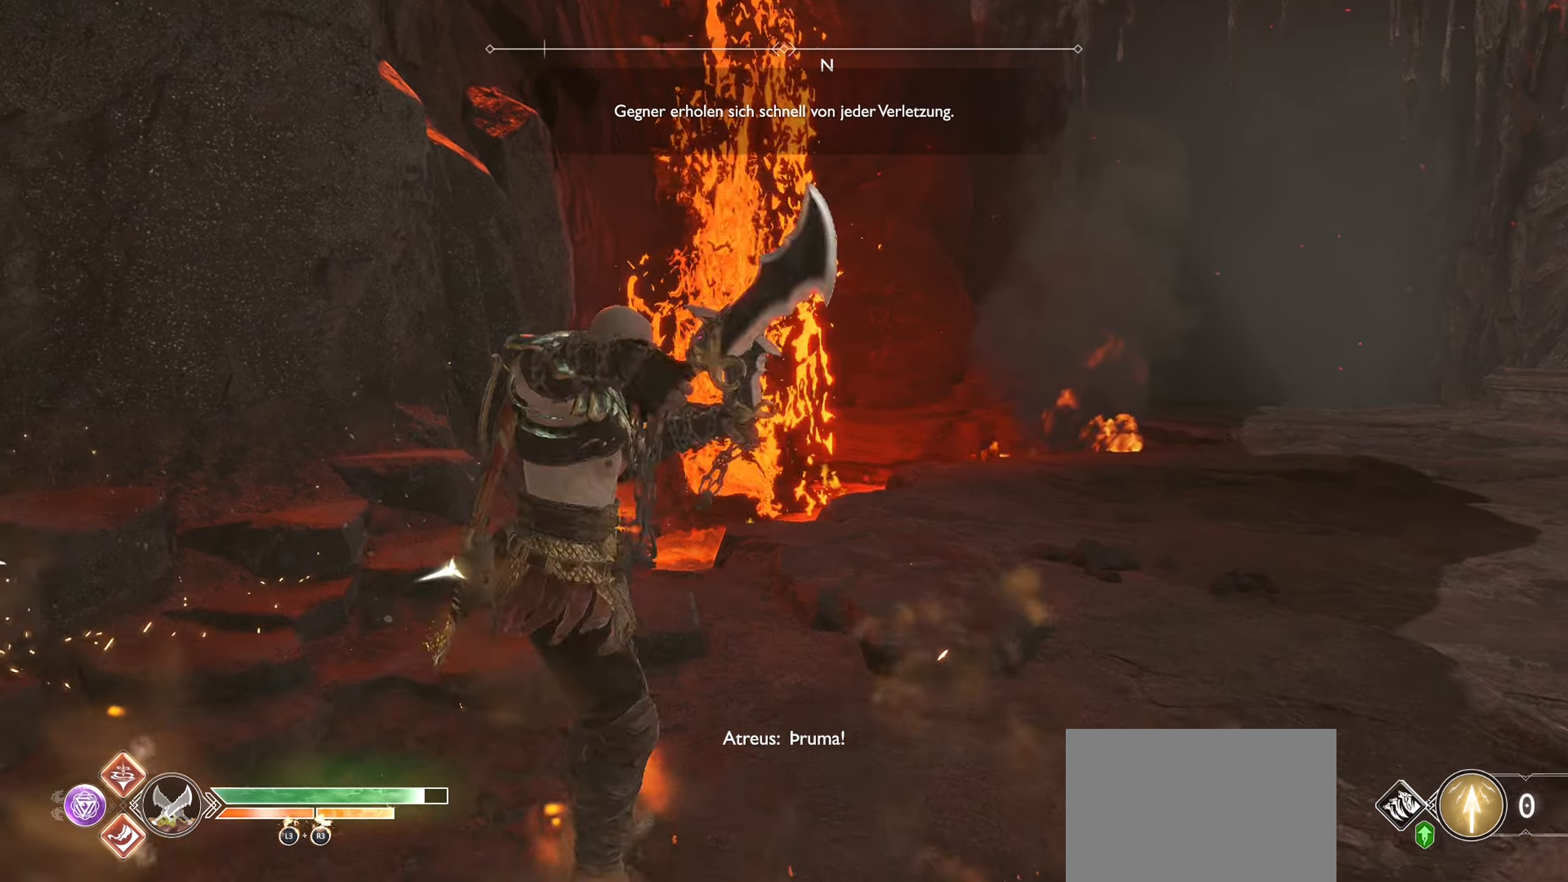
{"buttons": [], "left_stick": "left", "right_stick": "left", "events": []}
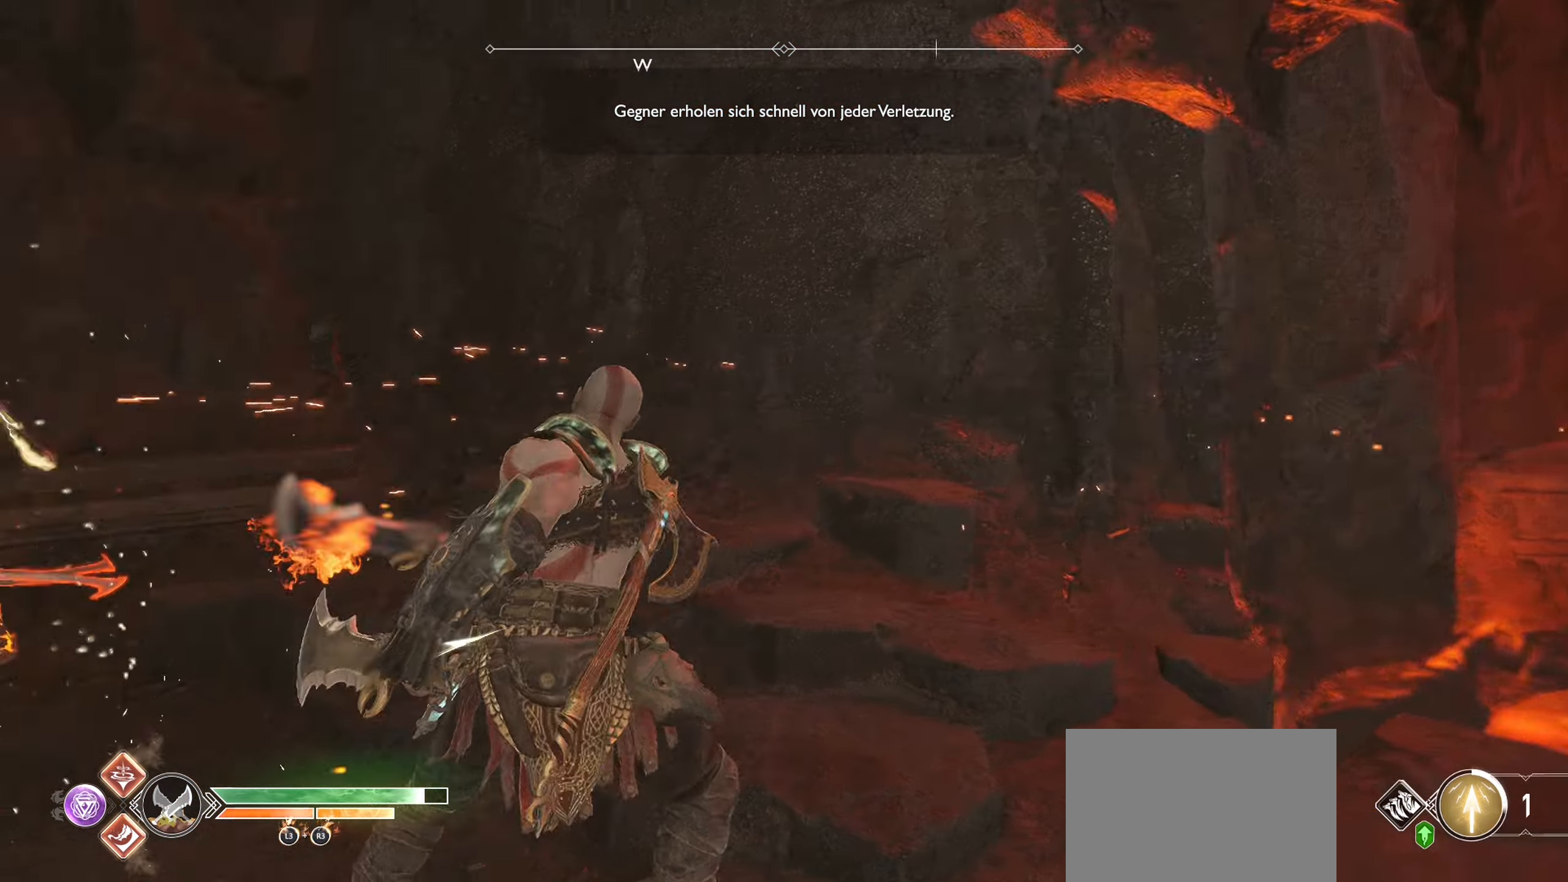
{"buttons": ["SQUARE", "R1"], "left_stick": "up", "right_stick": "up-right", "events": [[167, "left_stick", "up-left"], [317, "left_stick", "up"], [334, "right_stick", "center"], [367, "L3", "down"], [467, "R1", "down"], [467, "right_stick", "up-right"], [484, "SQUARE", "down"], [500, "L3", "up"]]}
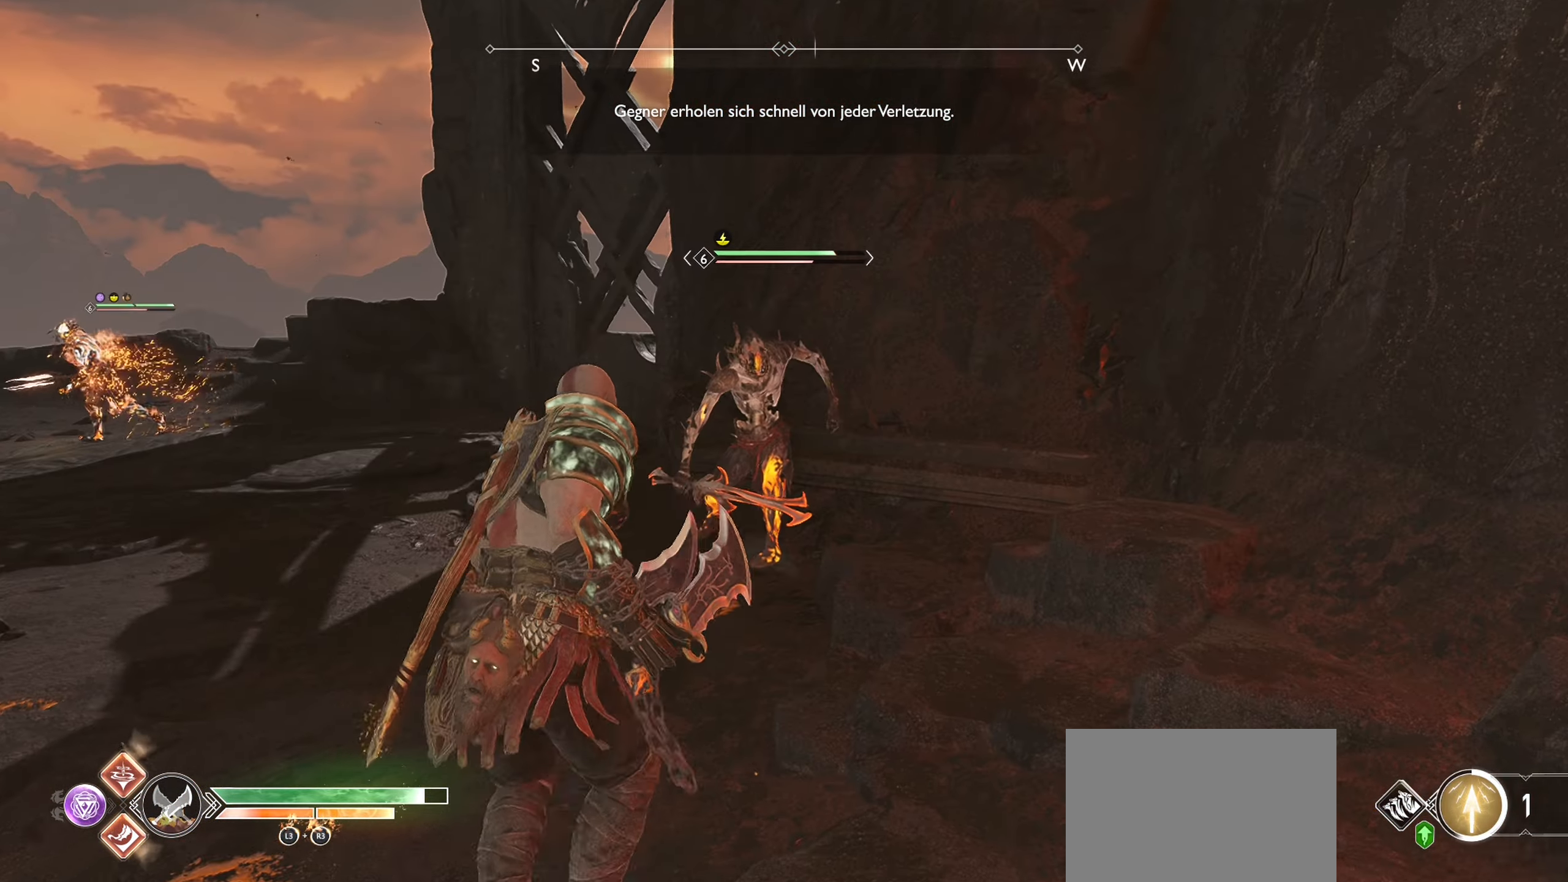
{"buttons": ["L1", "R1"], "left_stick": "up-left", "right_stick": "center", "events": [[51, "right_stick", "center"], [101, "SQUARE", "up"], [134, "left_stick", "up-left"], [151, "R1", "up"], [151, "SQUARE", "down"], [217, "L1", "down"], [284, "SQUARE", "up"], [368, "SQUARE", "down"], [384, "R1", "down"], [484, "SQUARE", "up"]]}
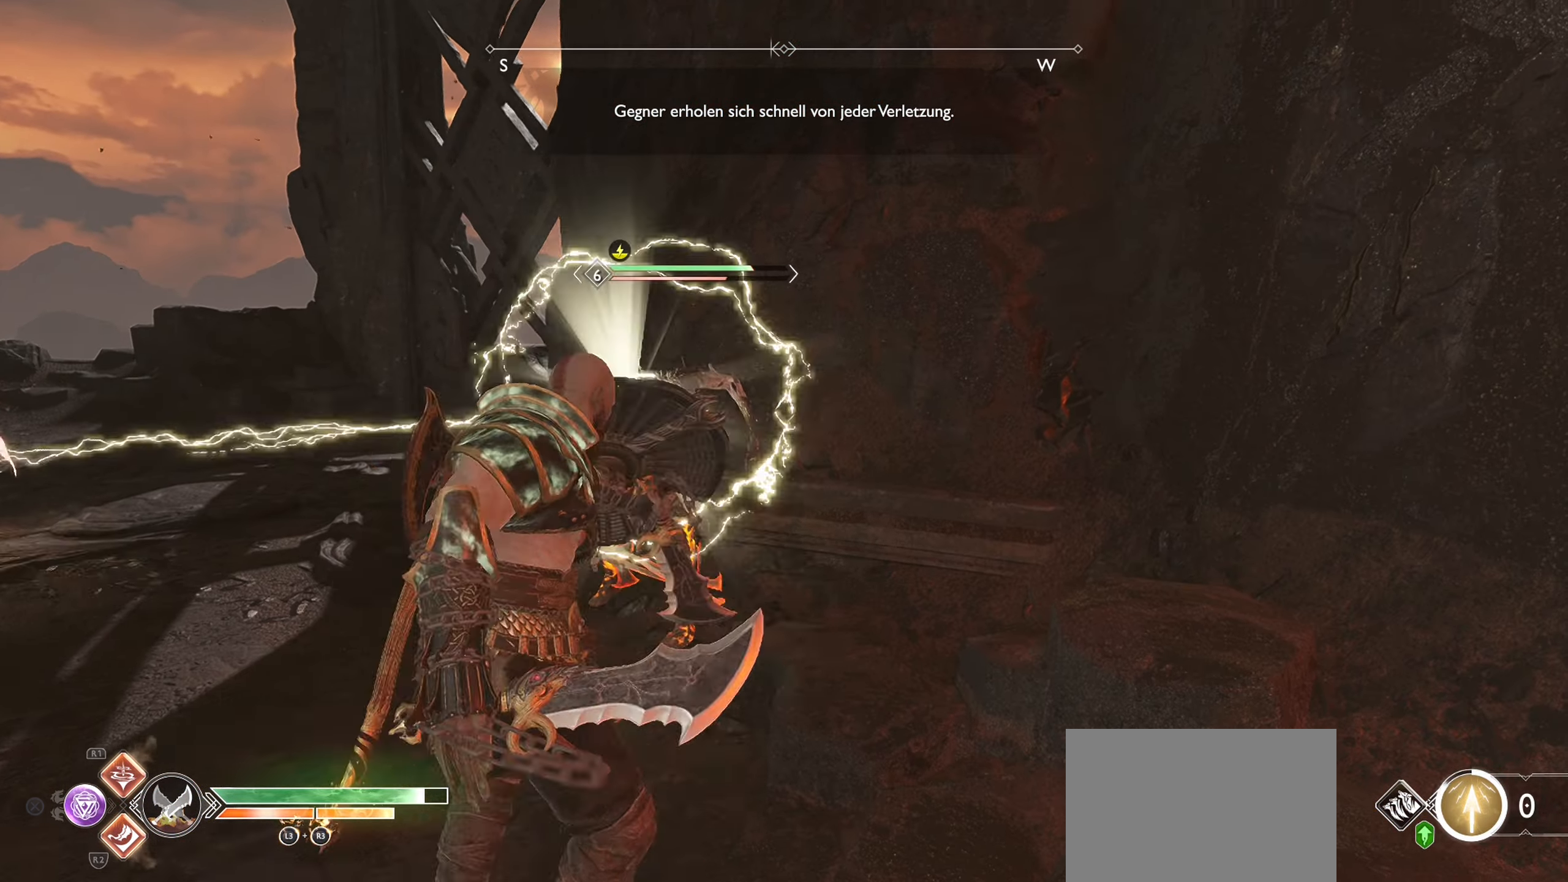
{"buttons": ["L1"], "left_stick": "up-left", "right_stick": "center", "events": [[17, "R1", "up"], [83, "SQUARE", "down"], [100, "R1", "down"], [200, "SQUARE", "up"], [234, "R1", "up"], [284, "SQUARE", "down"], [317, "R1", "down"], [434, "SQUARE", "up"], [450, "R1", "up"]]}
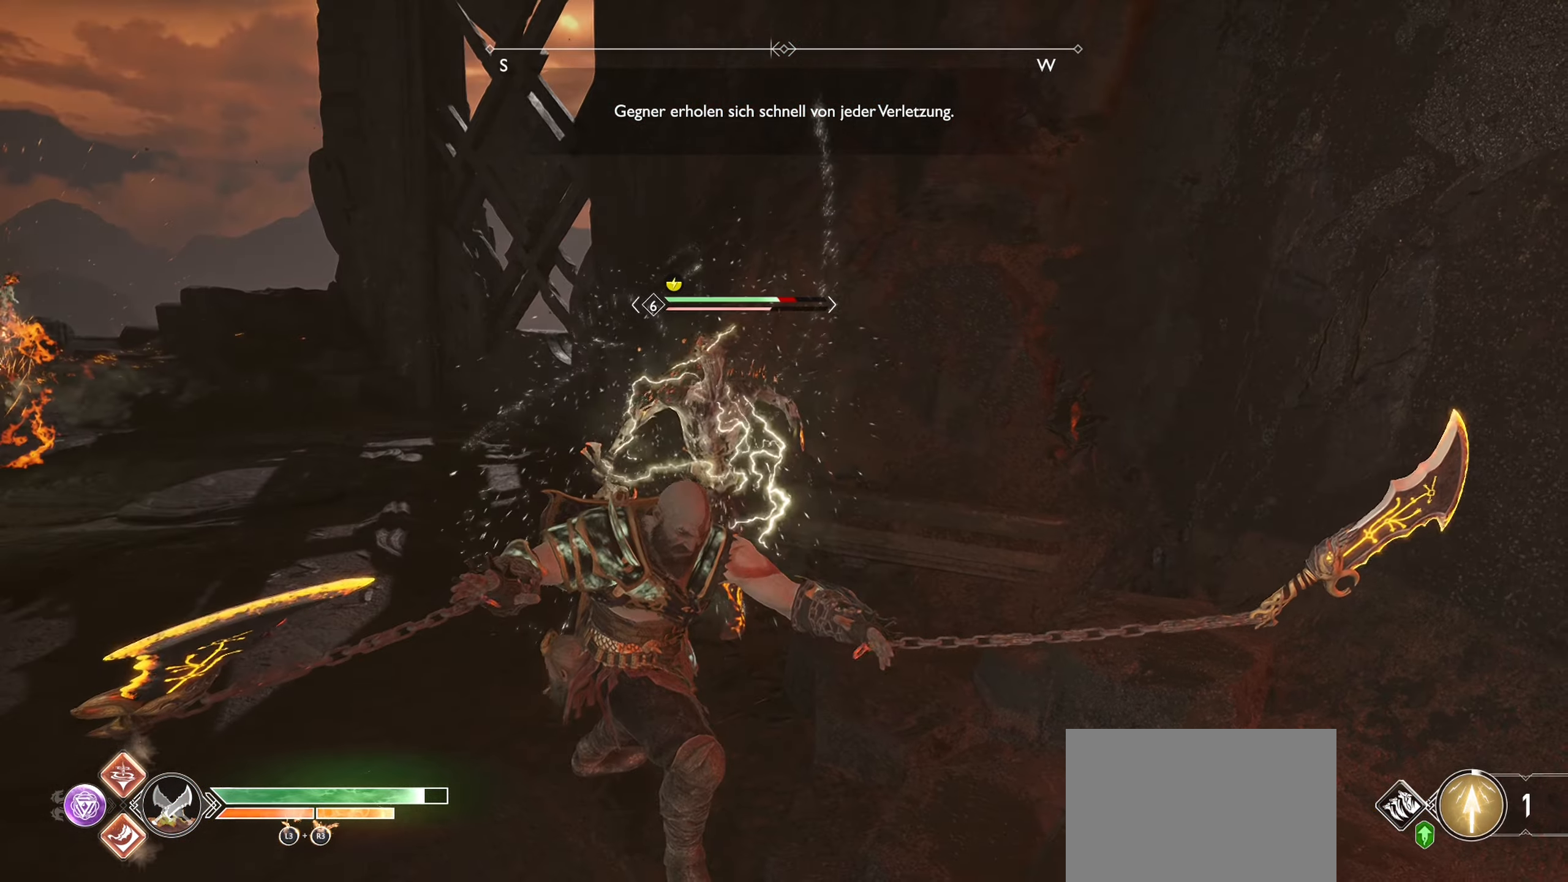
{"buttons": [], "left_stick": "center", "right_stick": "left", "events": [[34, "R1", "down"], [34, "SQUARE", "down"], [151, "SQUARE", "up"], [167, "R1", "up"], [251, "L1", "up"], [317, "right_stick", "left"], [451, "left_stick", "center"]]}
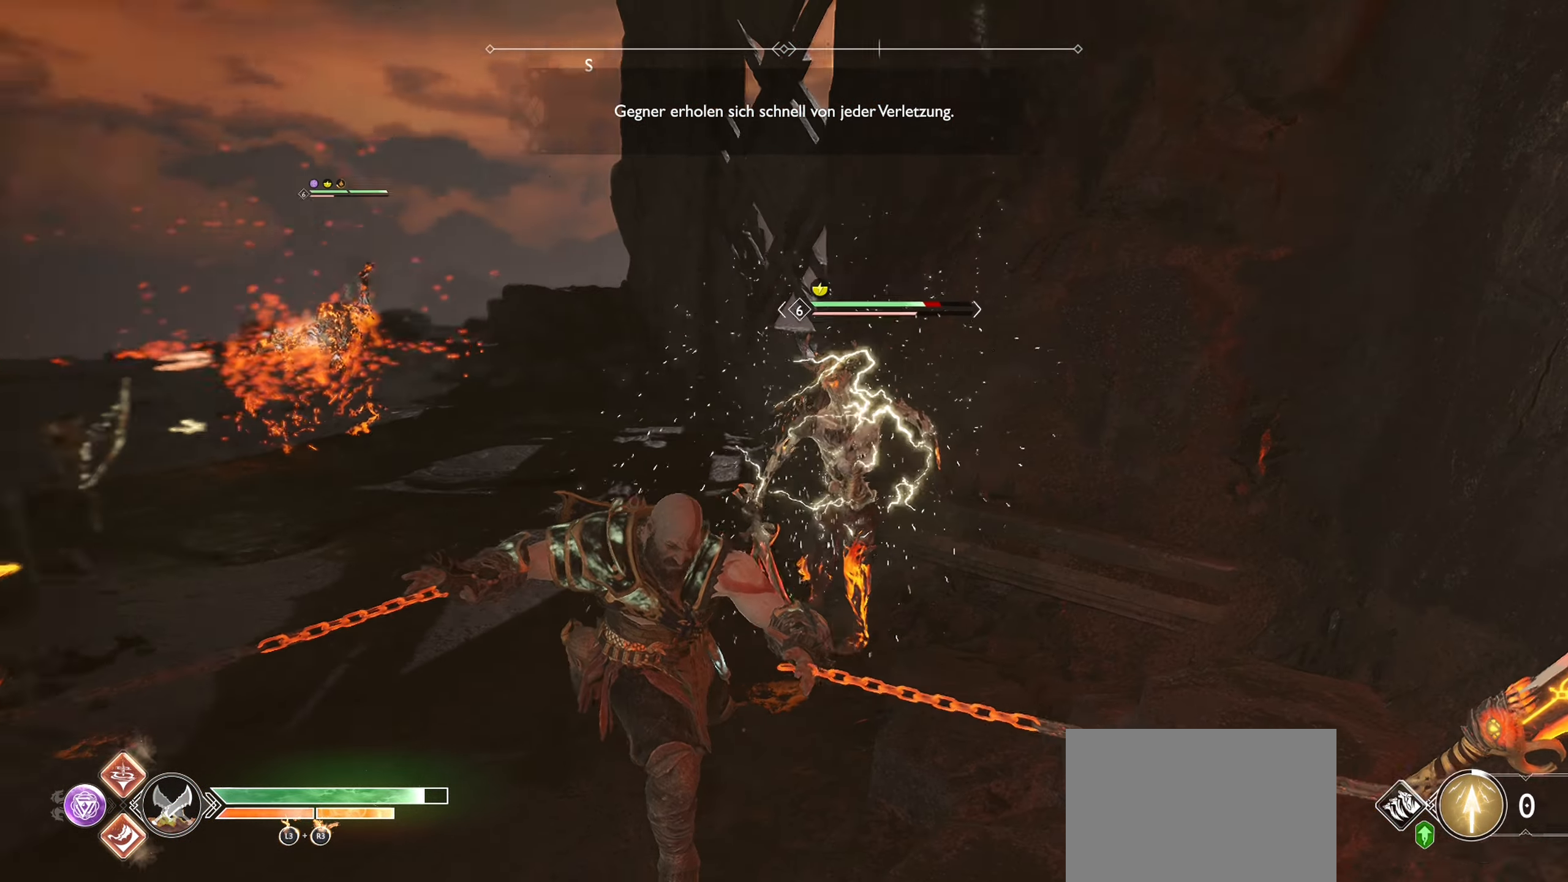
{"buttons": [], "left_stick": "center", "right_stick": "center", "events": [[184, "right_stick", "center"]]}
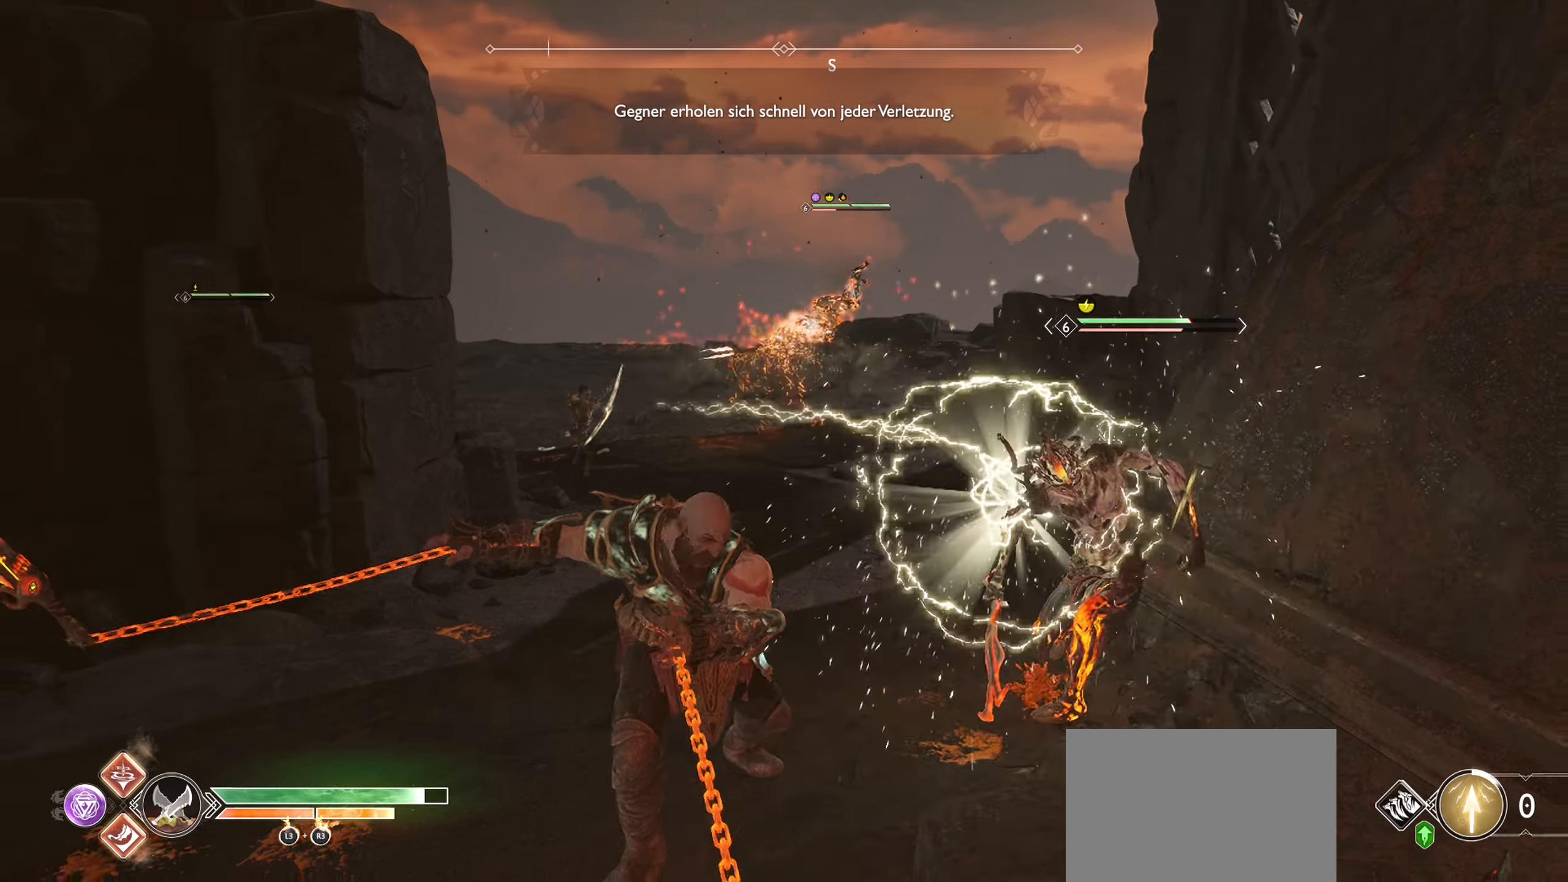
{"buttons": [], "left_stick": "up-left", "right_stick": "center", "events": [[67, "right_stick", "right"], [150, "left_stick", "up"], [200, "left_stick", "up-left"], [217, "right_stick", "center"]]}
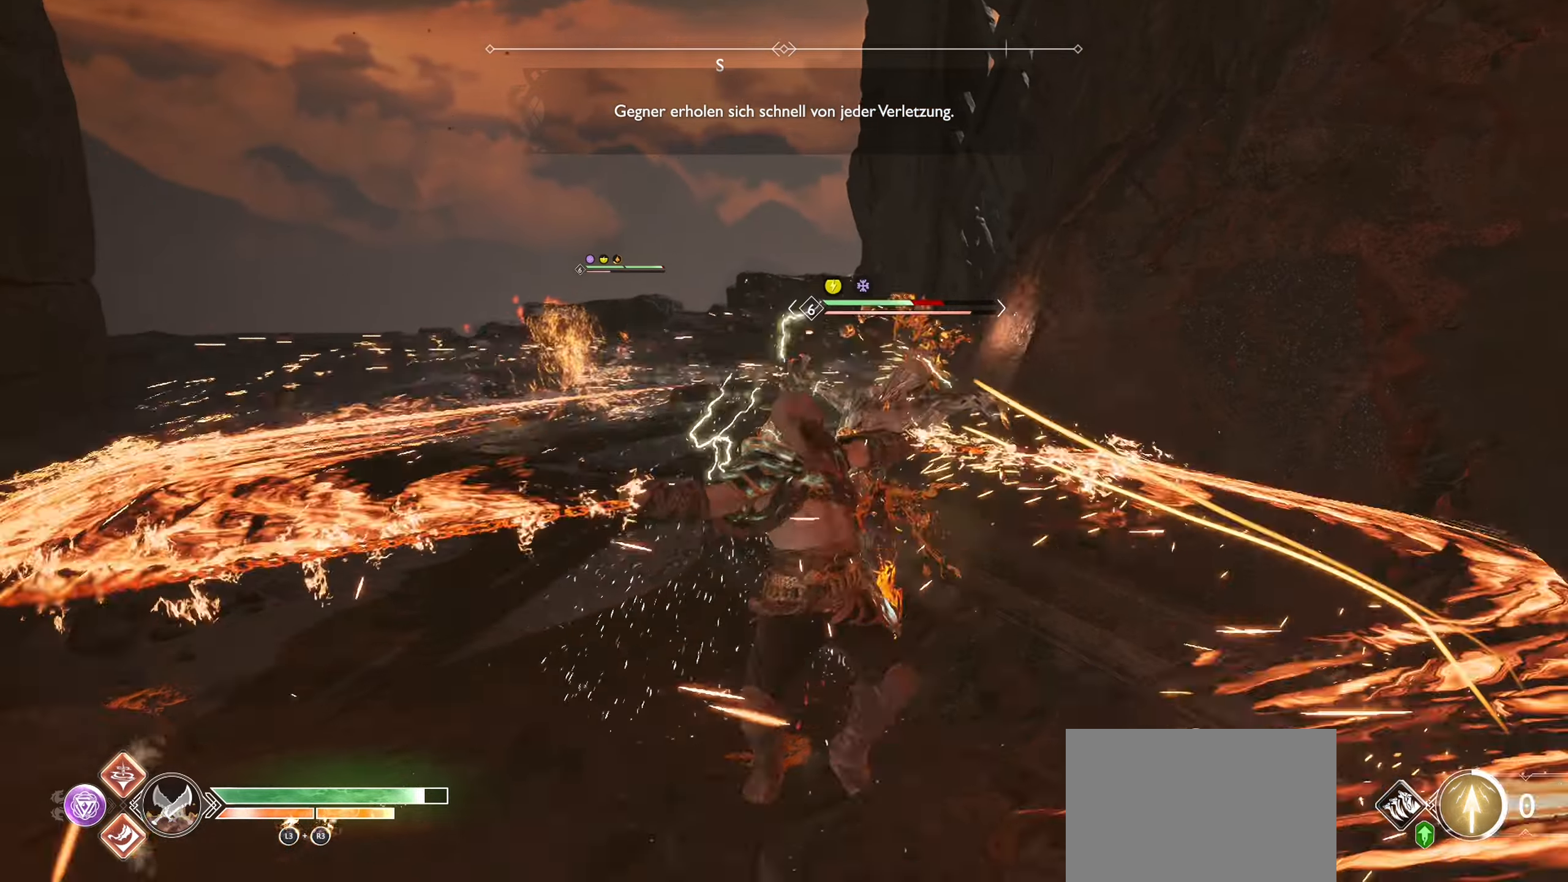
{"buttons": [], "left_stick": "up-left", "right_stick": "center", "events": []}
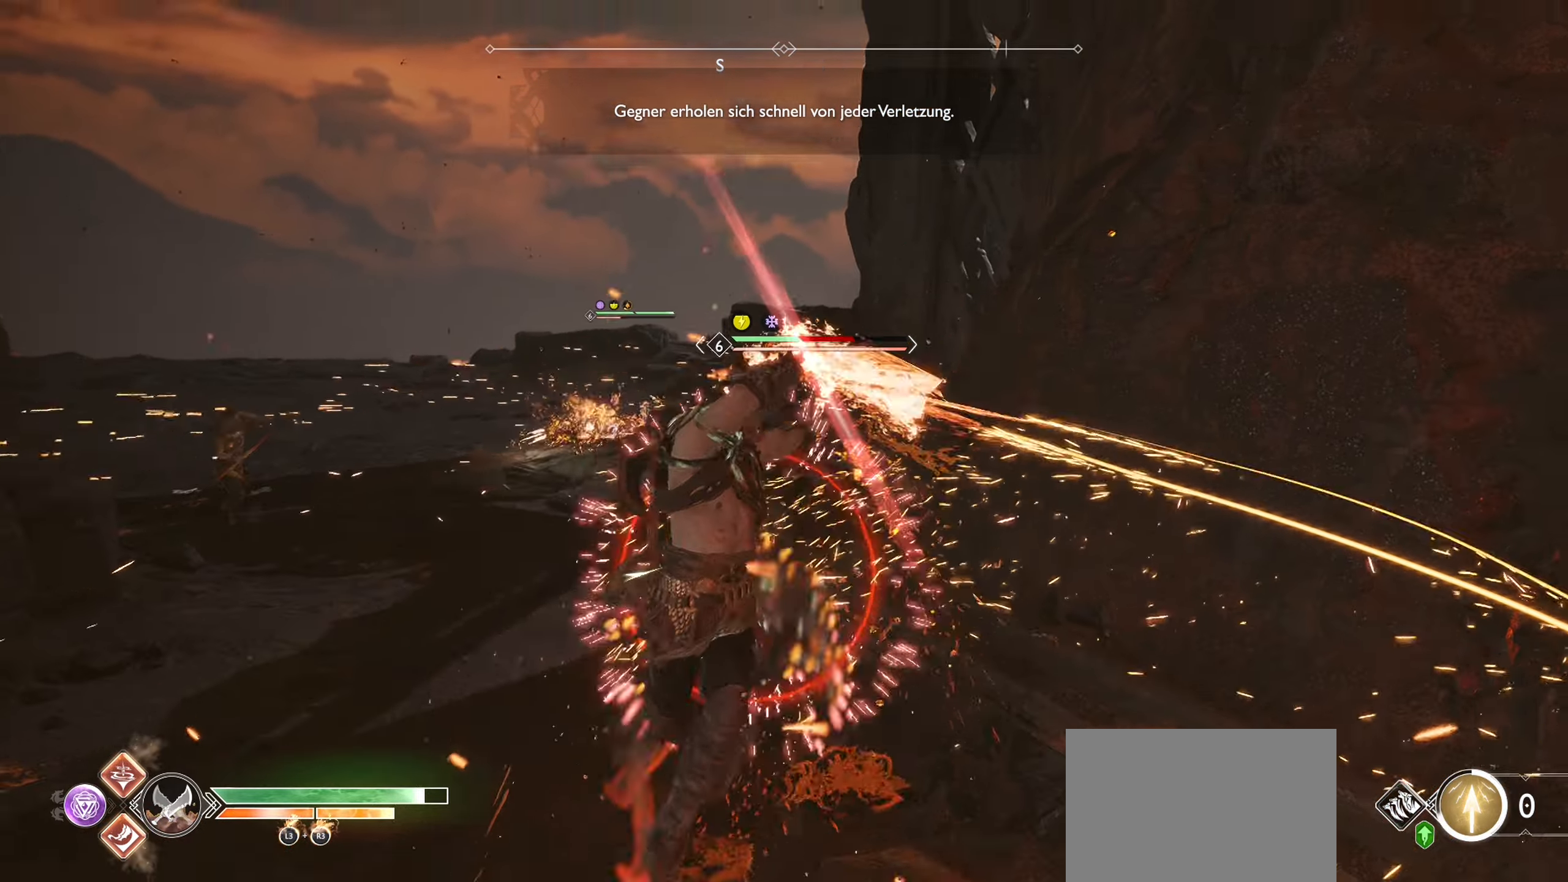
{"buttons": [], "left_stick": "up-left", "right_stick": "center", "events": [[133, "right_stick", "left"], [367, "right_stick", "center"]]}
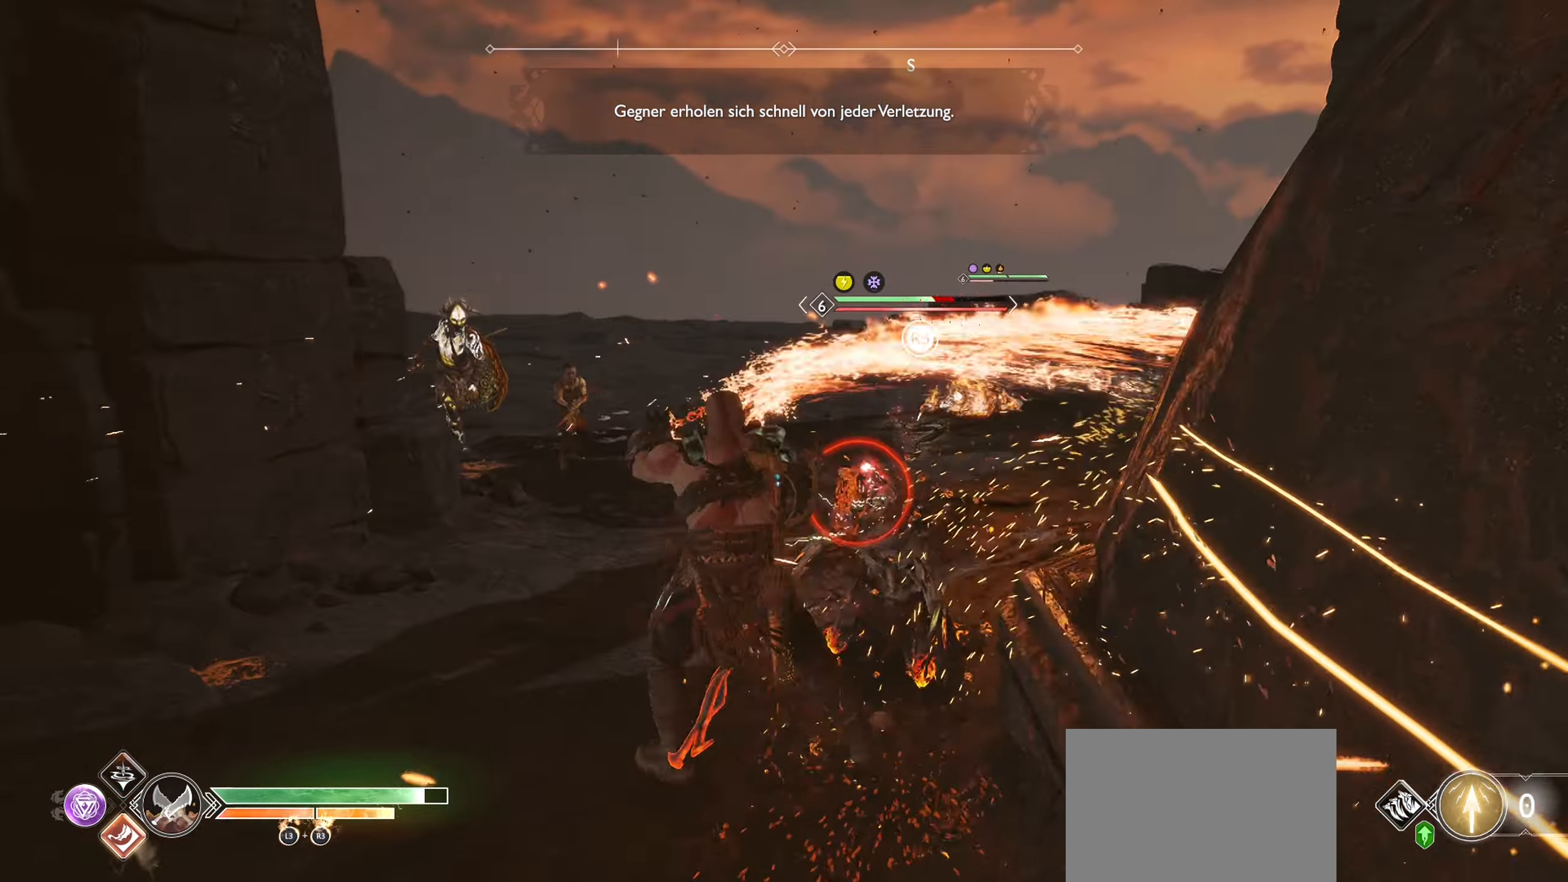
{"buttons": [], "left_stick": "up-left", "right_stick": "left", "events": [[451, "right_stick", "left"]]}
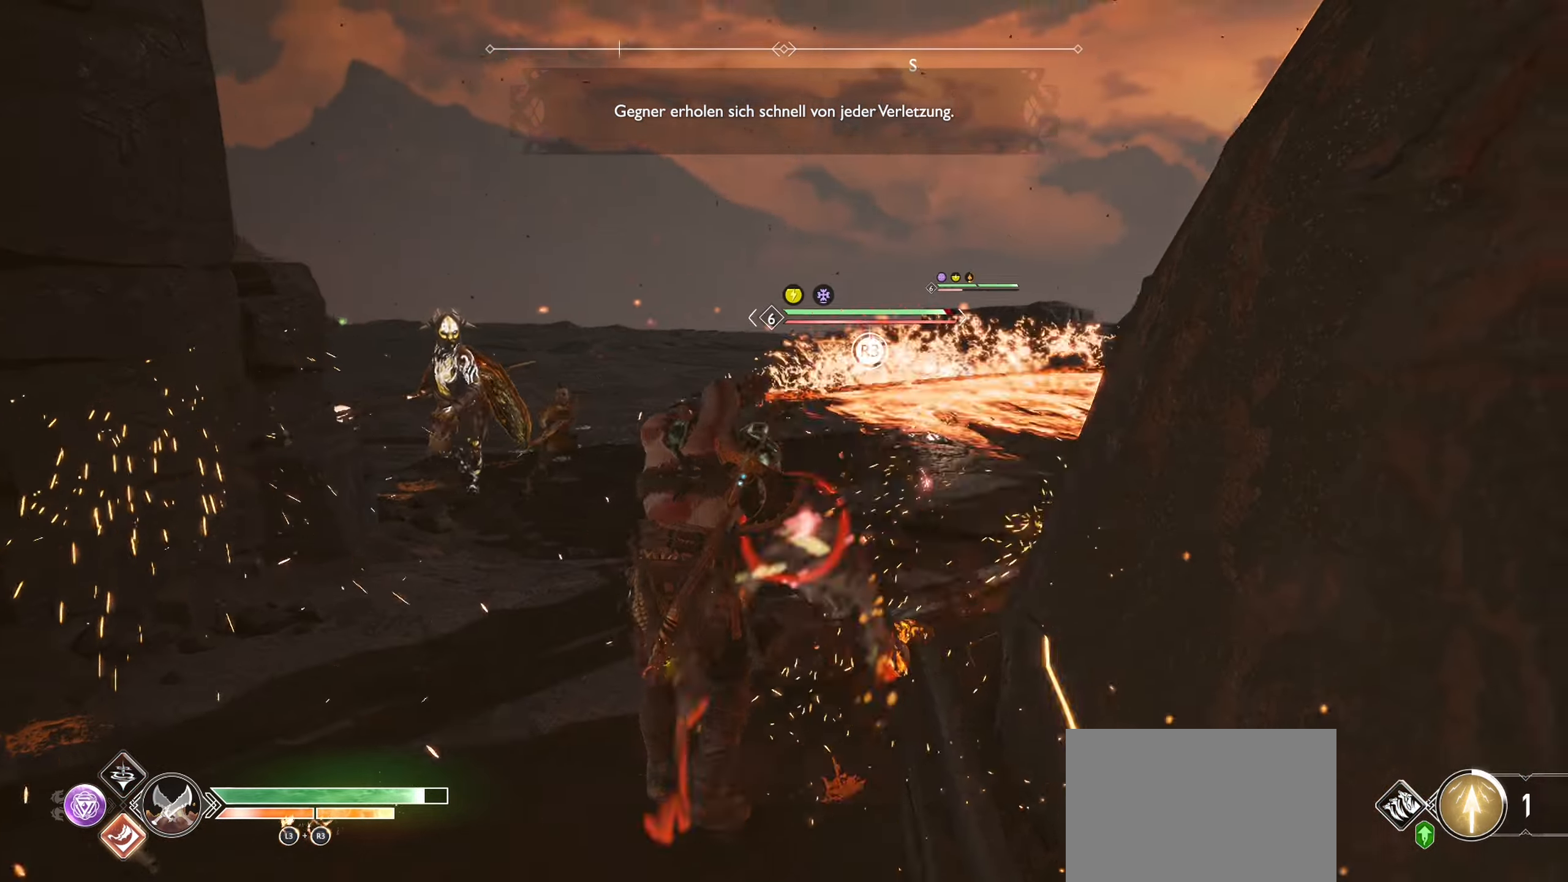
{"buttons": [], "left_stick": "up", "right_stick": "right", "events": [[184, "right_stick", "center"], [400, "left_stick", "up"], [417, "right_stick", "right"]]}
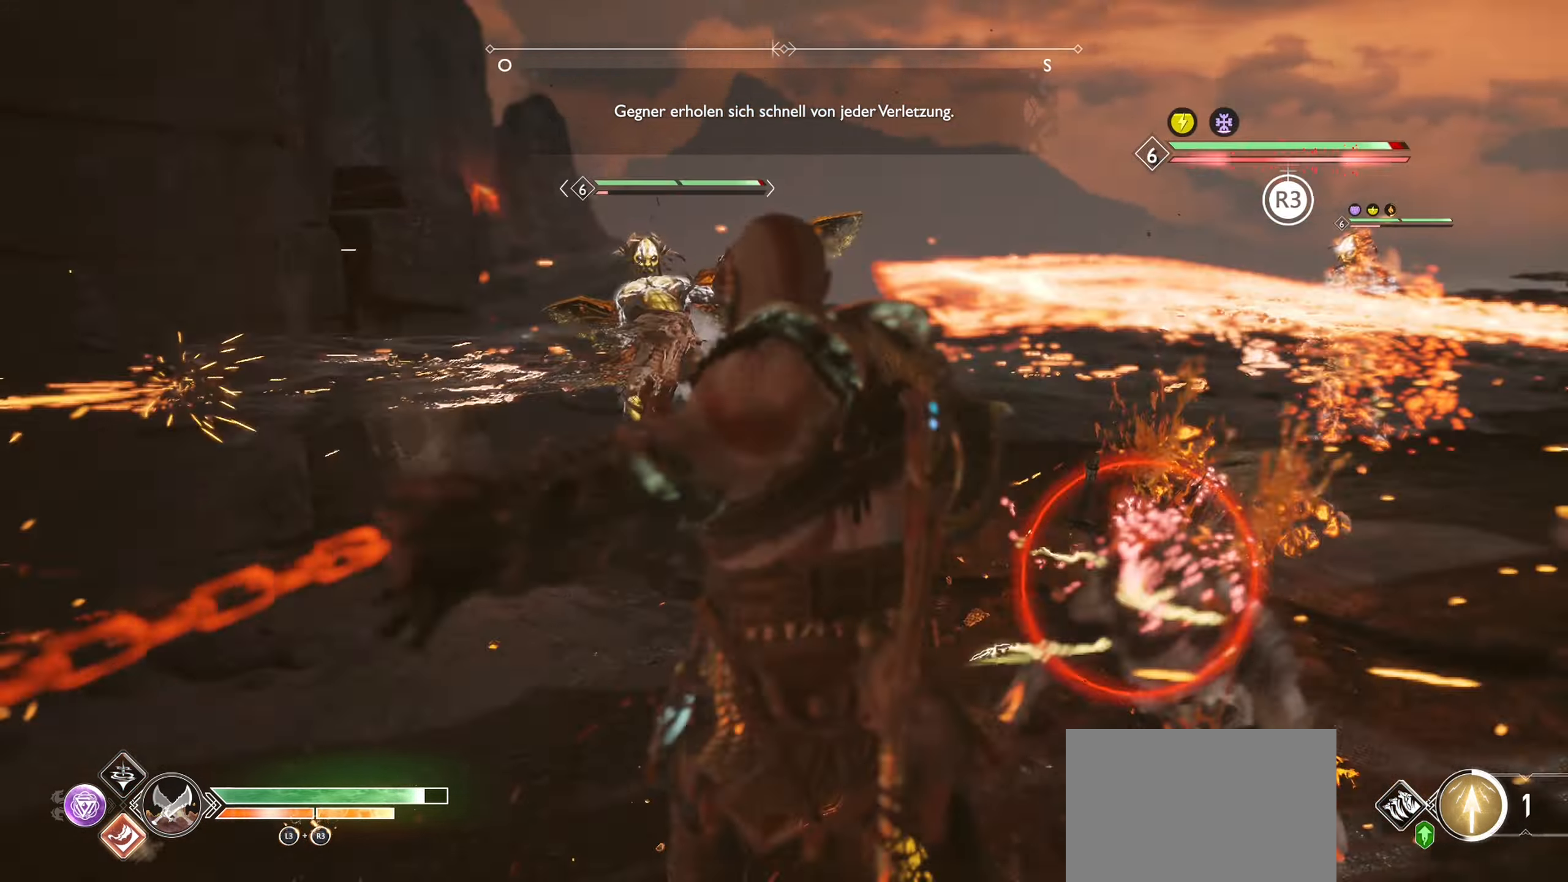
{"buttons": [], "left_stick": "center", "right_stick": "right", "events": [[17, "left_stick", "up-left"], [84, "right_stick", "center"], [418, "left_stick", "center"], [484, "right_stick", "right"]]}
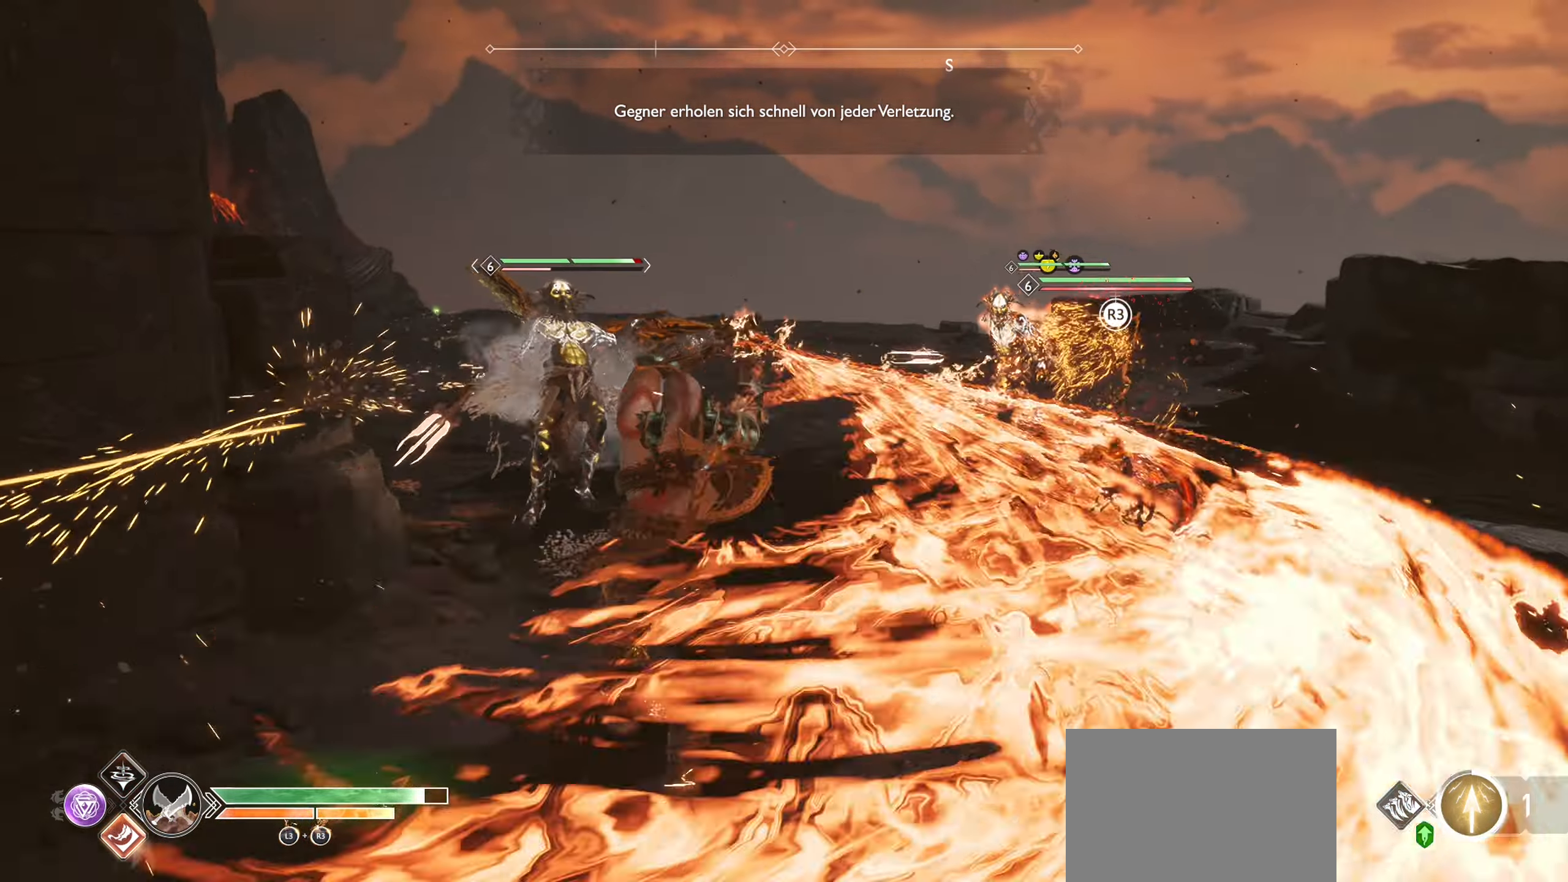
{"buttons": [], "left_stick": "up-right", "right_stick": "center", "events": [[133, "left_stick", "right"], [217, "right_stick", "center"], [350, "left_stick", "up-right"]]}
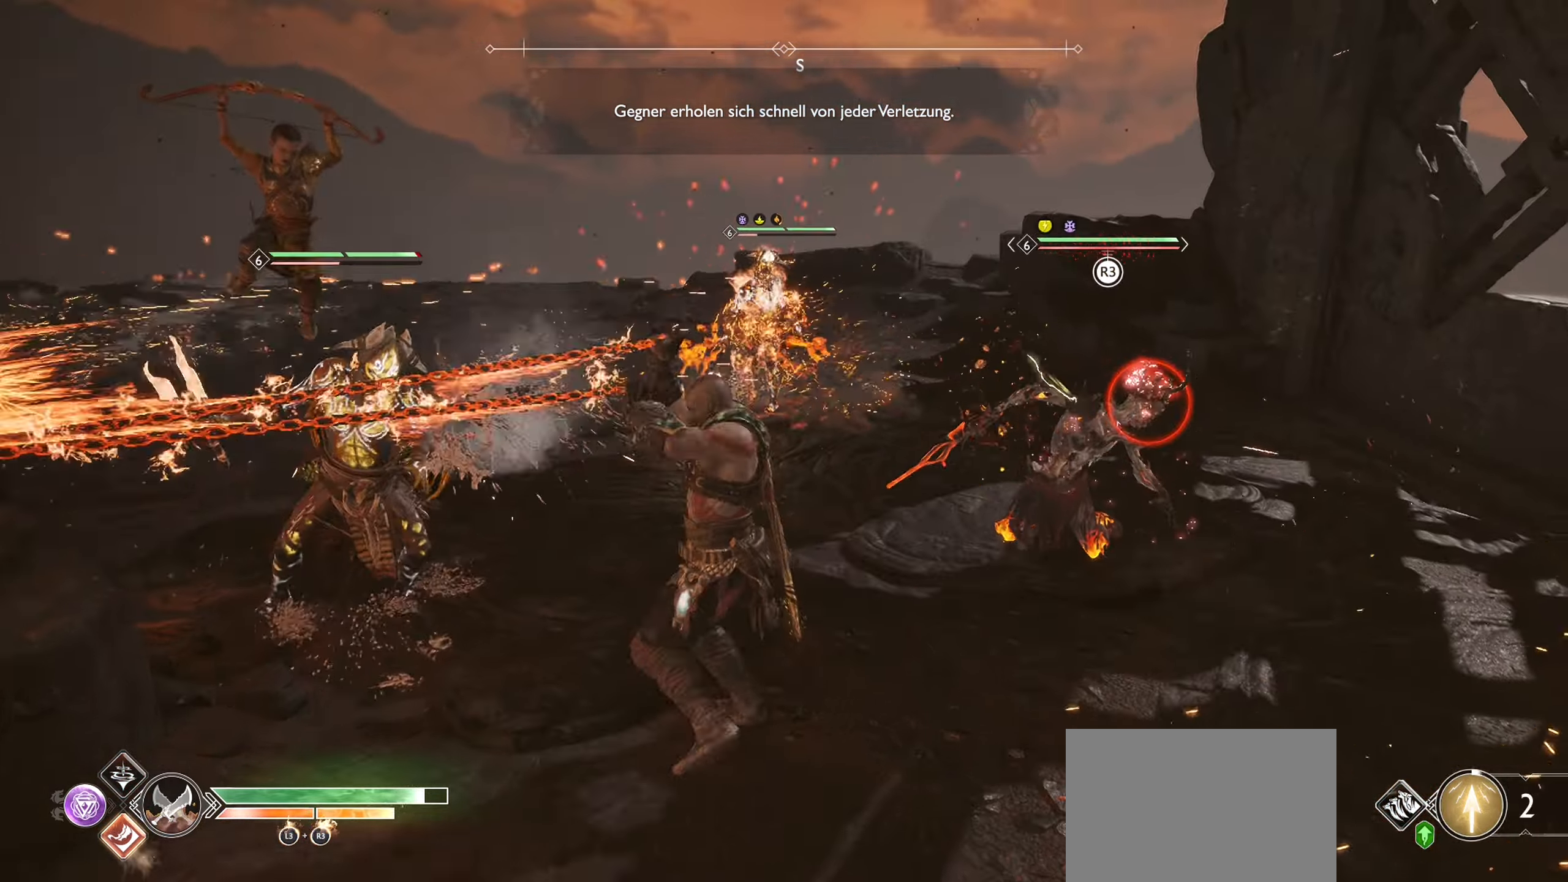
{"buttons": [], "left_stick": "up-right", "right_stick": "center", "events": []}
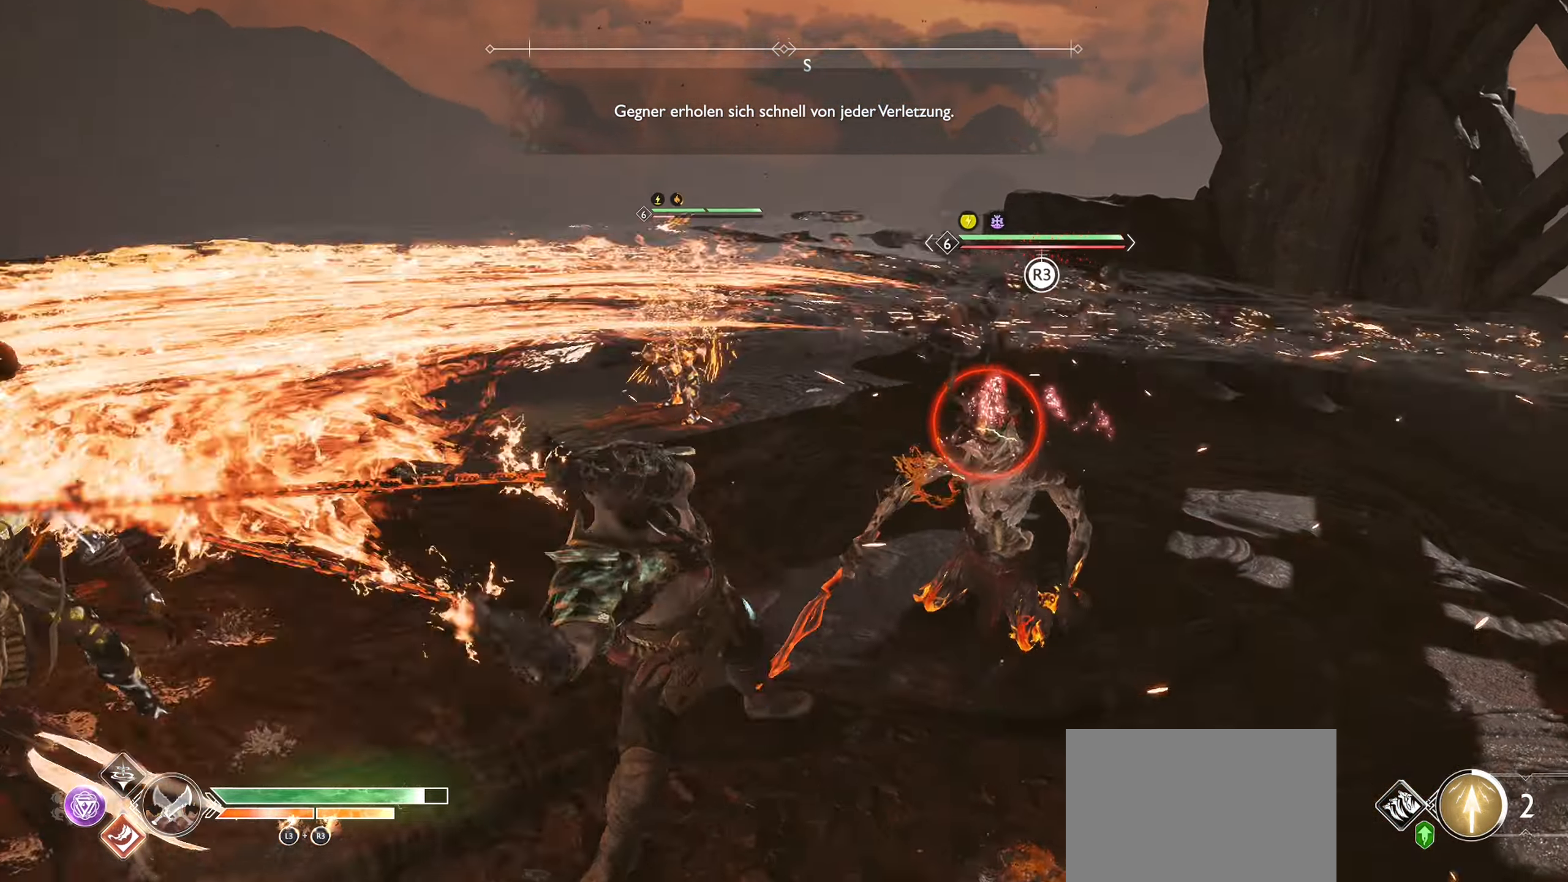
{"buttons": [], "left_stick": "up-right", "right_stick": "center", "events": [[100, "left_stick", "right"], [234, "R3", "down"], [334, "left_stick", "up-right"], [384, "R3", "up"]]}
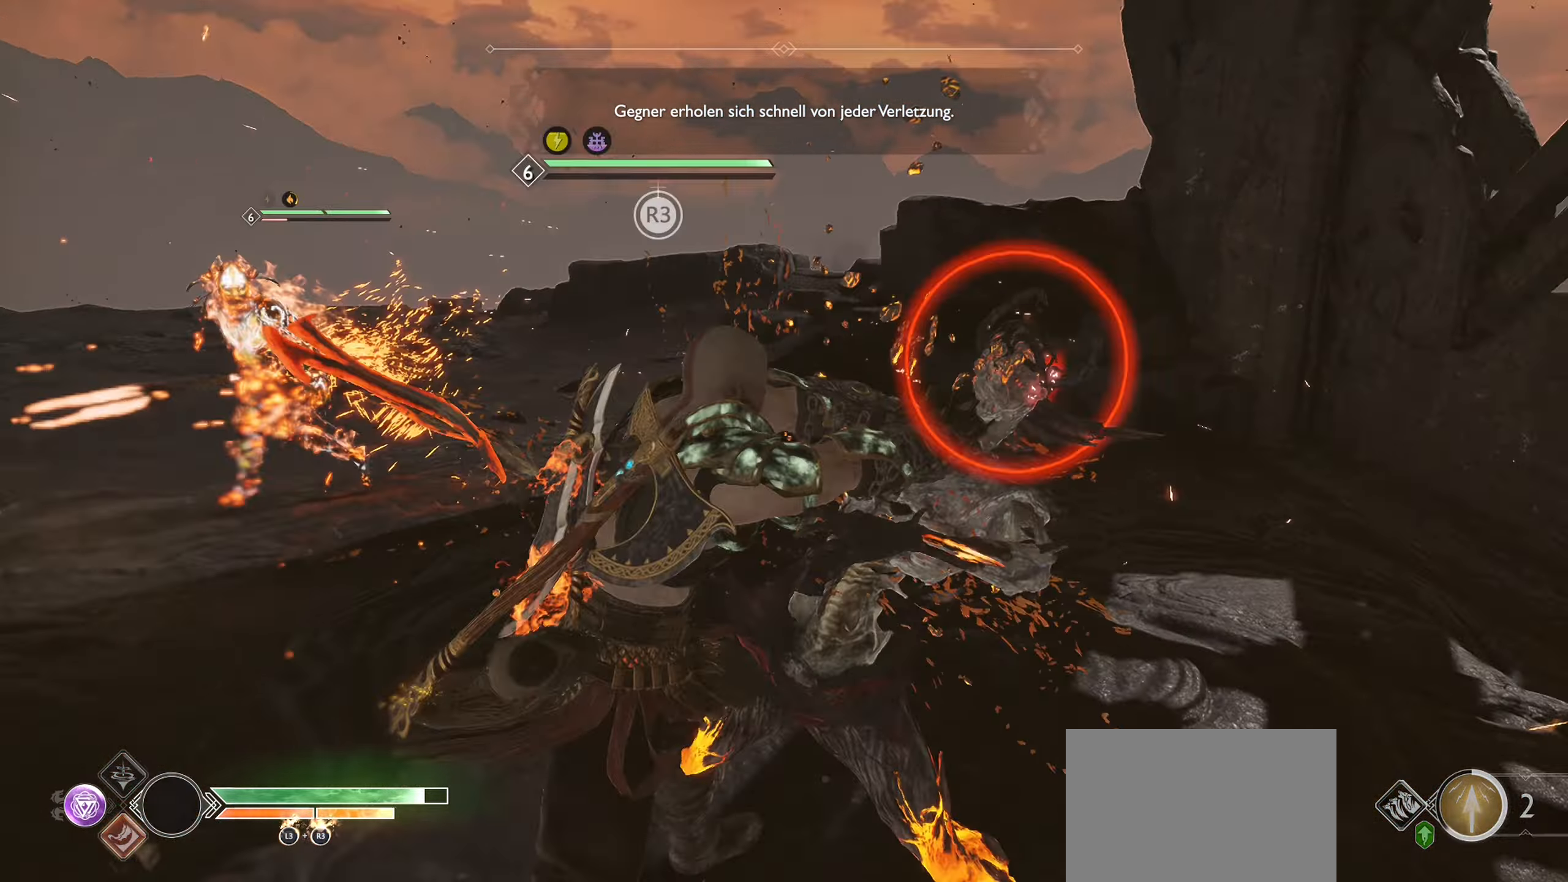
{"buttons": [], "left_stick": "center", "right_stick": "center", "events": [[33, "R3", "down"], [133, "R3", "up"], [233, "R3", "down"], [333, "R3", "up"], [434, "left_stick", "center"]]}
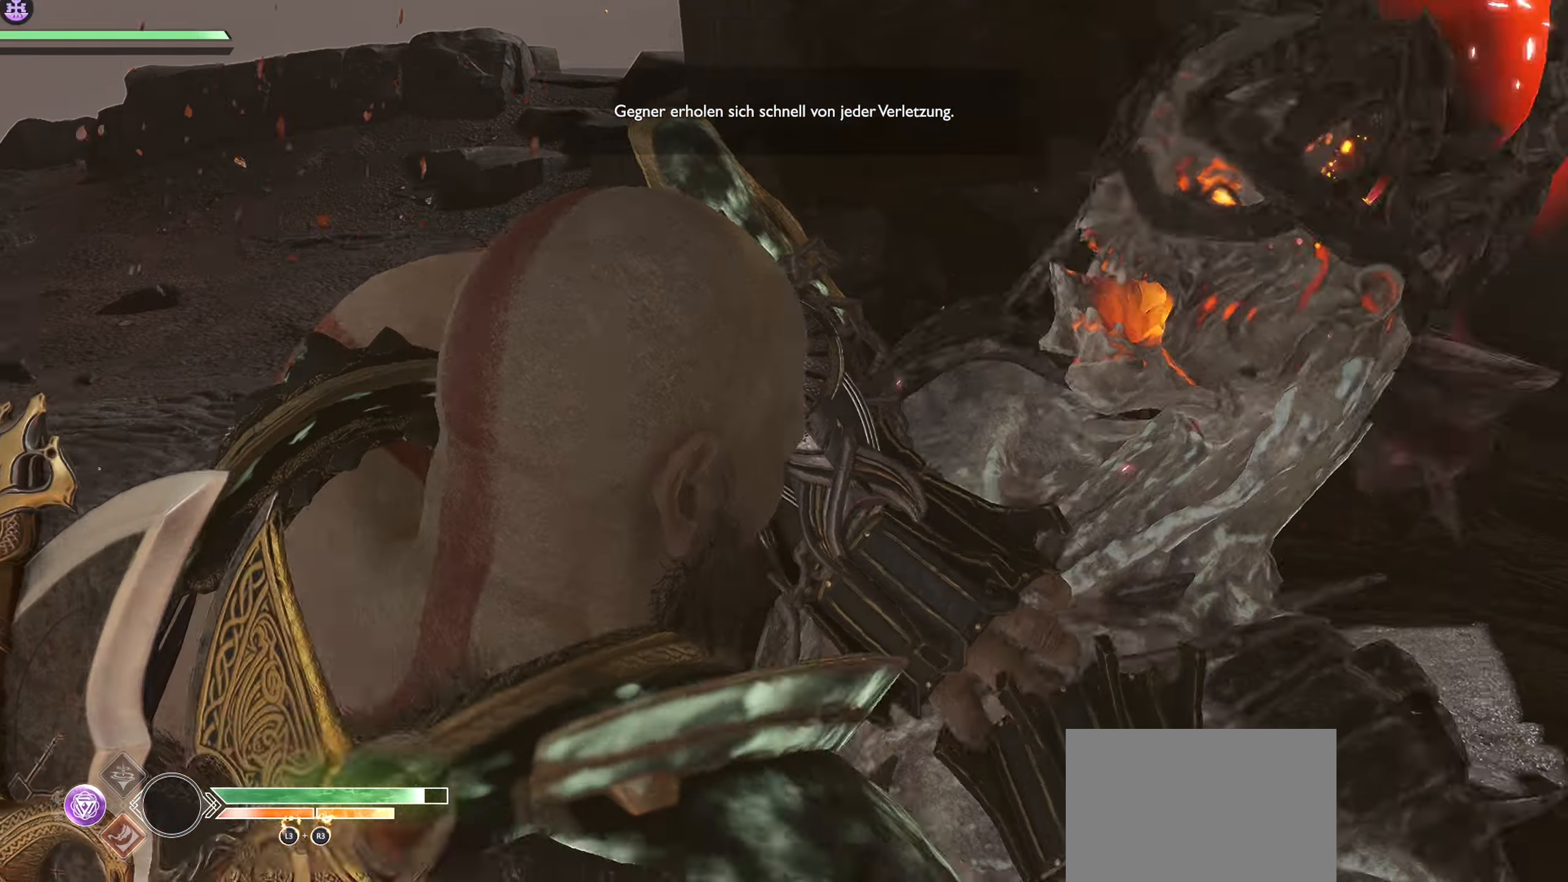
{"buttons": [], "left_stick": "center", "right_stick": "center", "events": []}
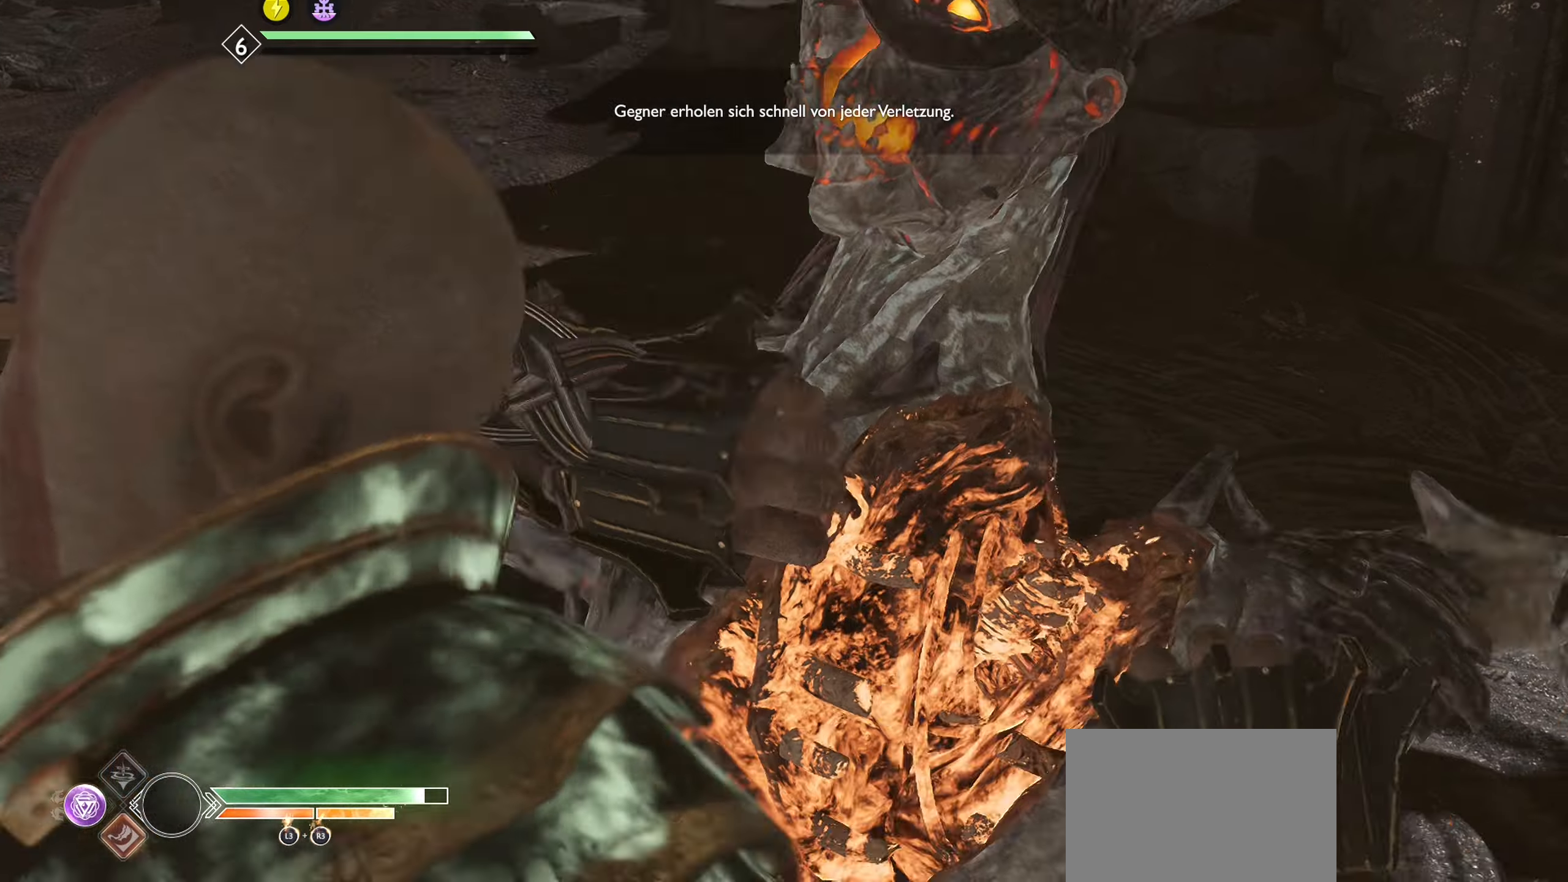
{"buttons": [], "left_stick": "center", "right_stick": "left", "events": [[334, "right_stick", "left"]]}
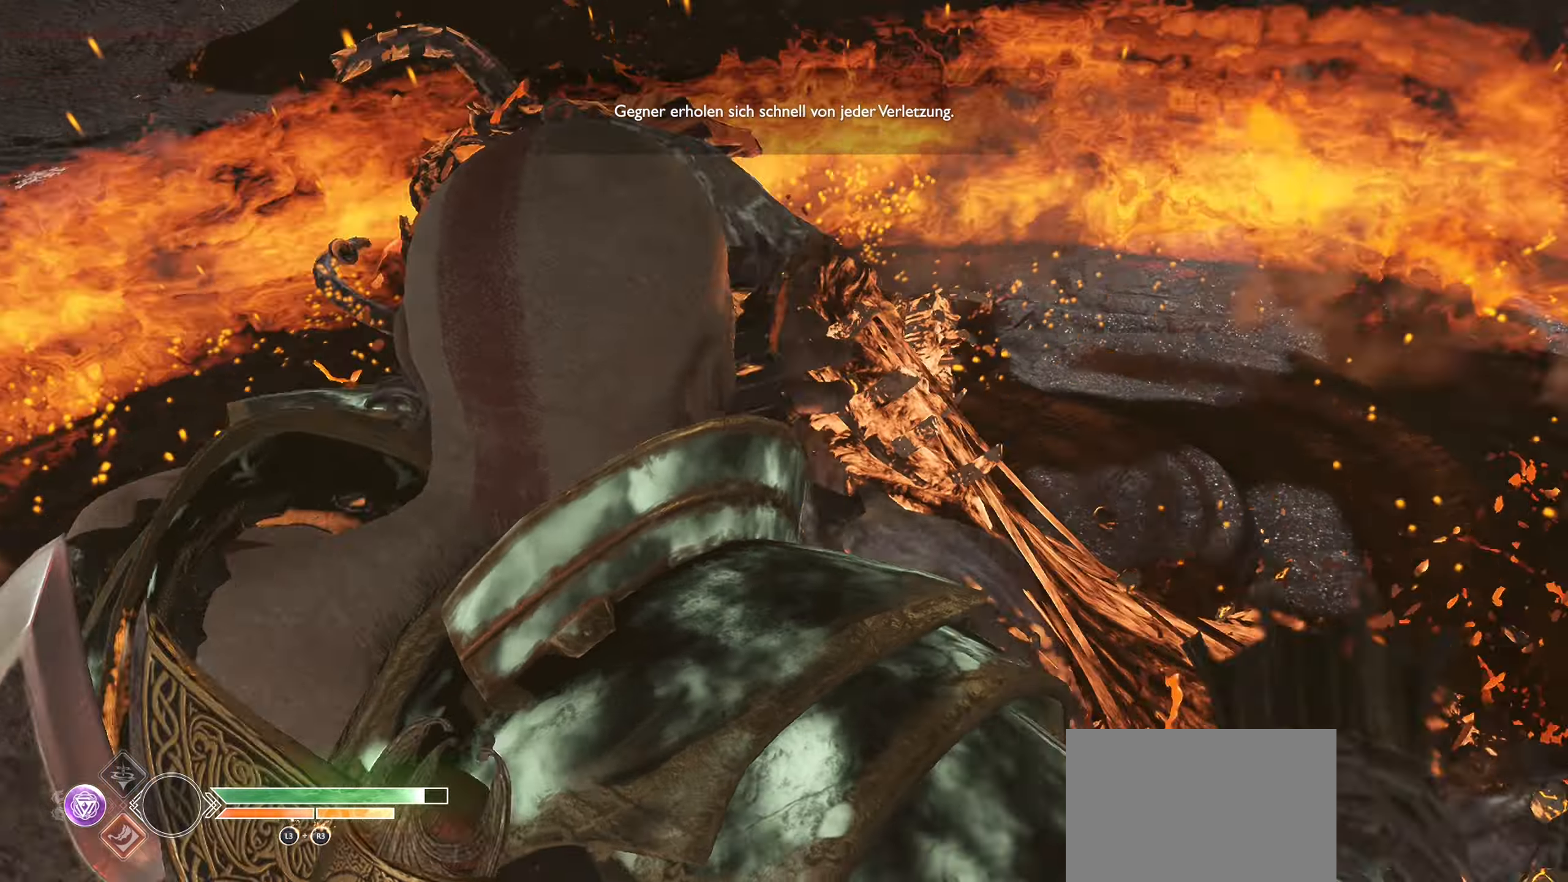
{"buttons": [], "left_stick": "center", "right_stick": "left", "events": []}
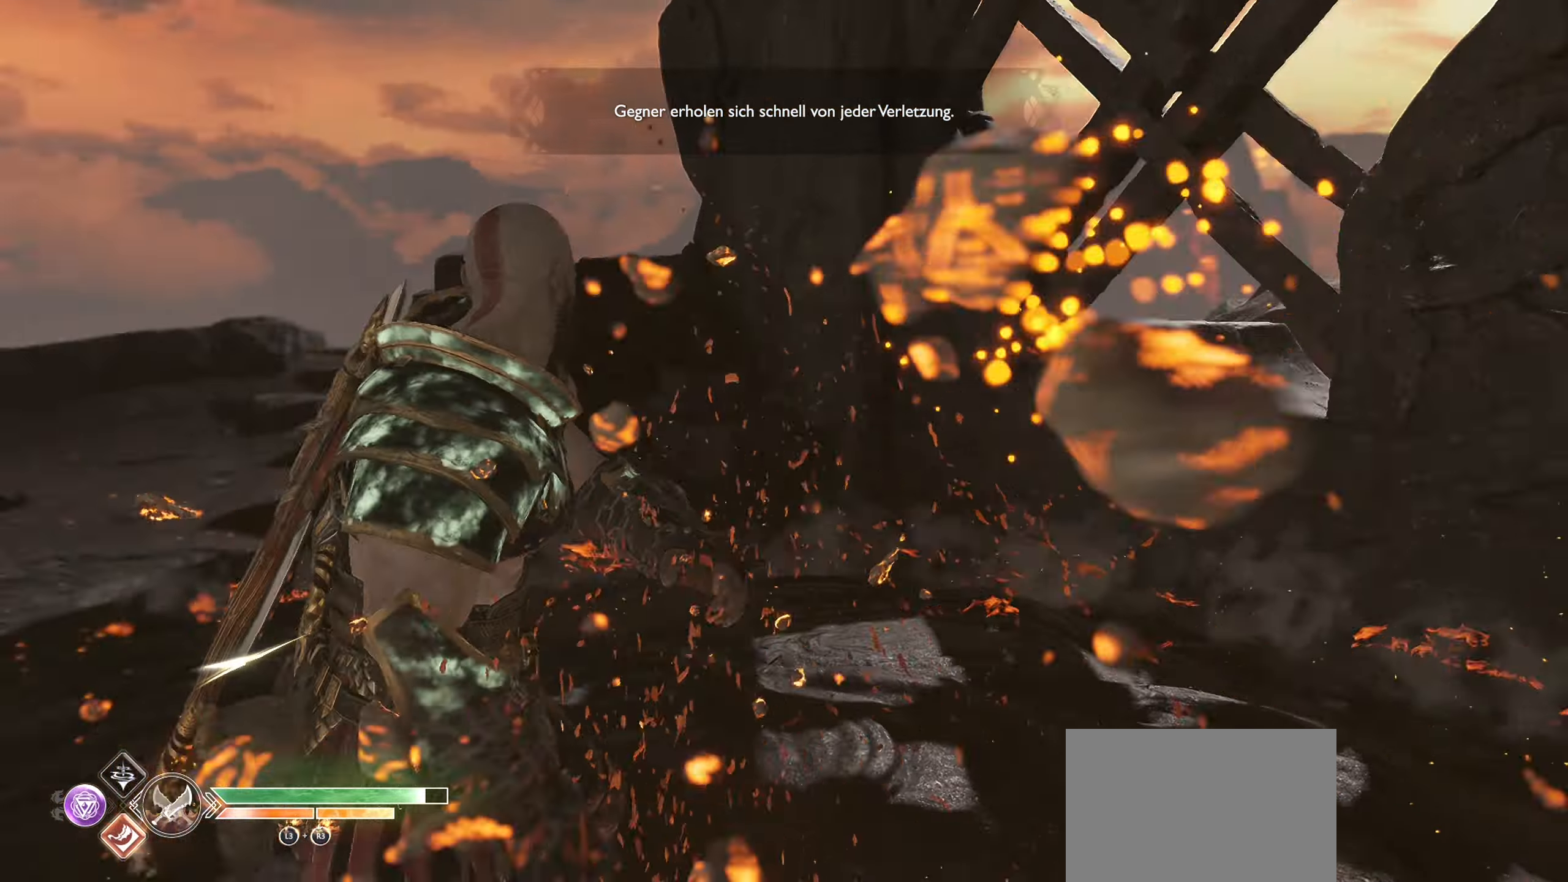
{"buttons": [], "left_stick": "up-left", "right_stick": "left", "events": [[284, "left_stick", "up"], [334, "right_stick", "center"], [384, "left_stick", "up-left"], [451, "right_stick", "left"]]}
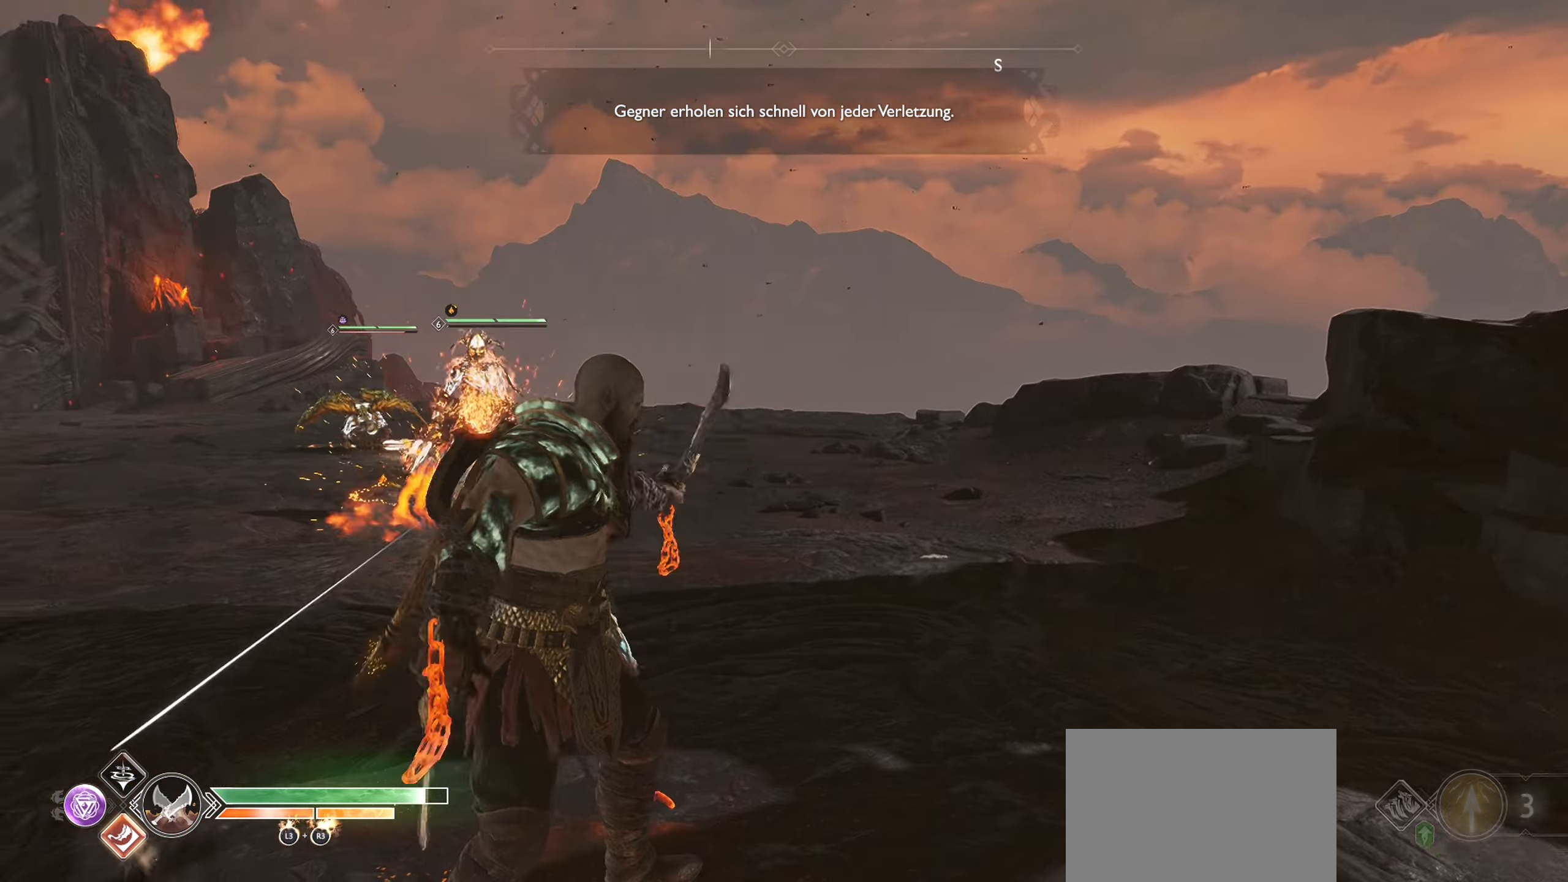
{"buttons": ["SQUARE", "R1"], "left_stick": "up", "right_stick": "center", "events": [[50, "R3", "down"], [150, "left_stick", "up-right"], [217, "right_stick", "center"], [250, "R3", "up"], [317, "left_stick", "up"], [434, "R1", "down"], [450, "SQUARE", "down"]]}
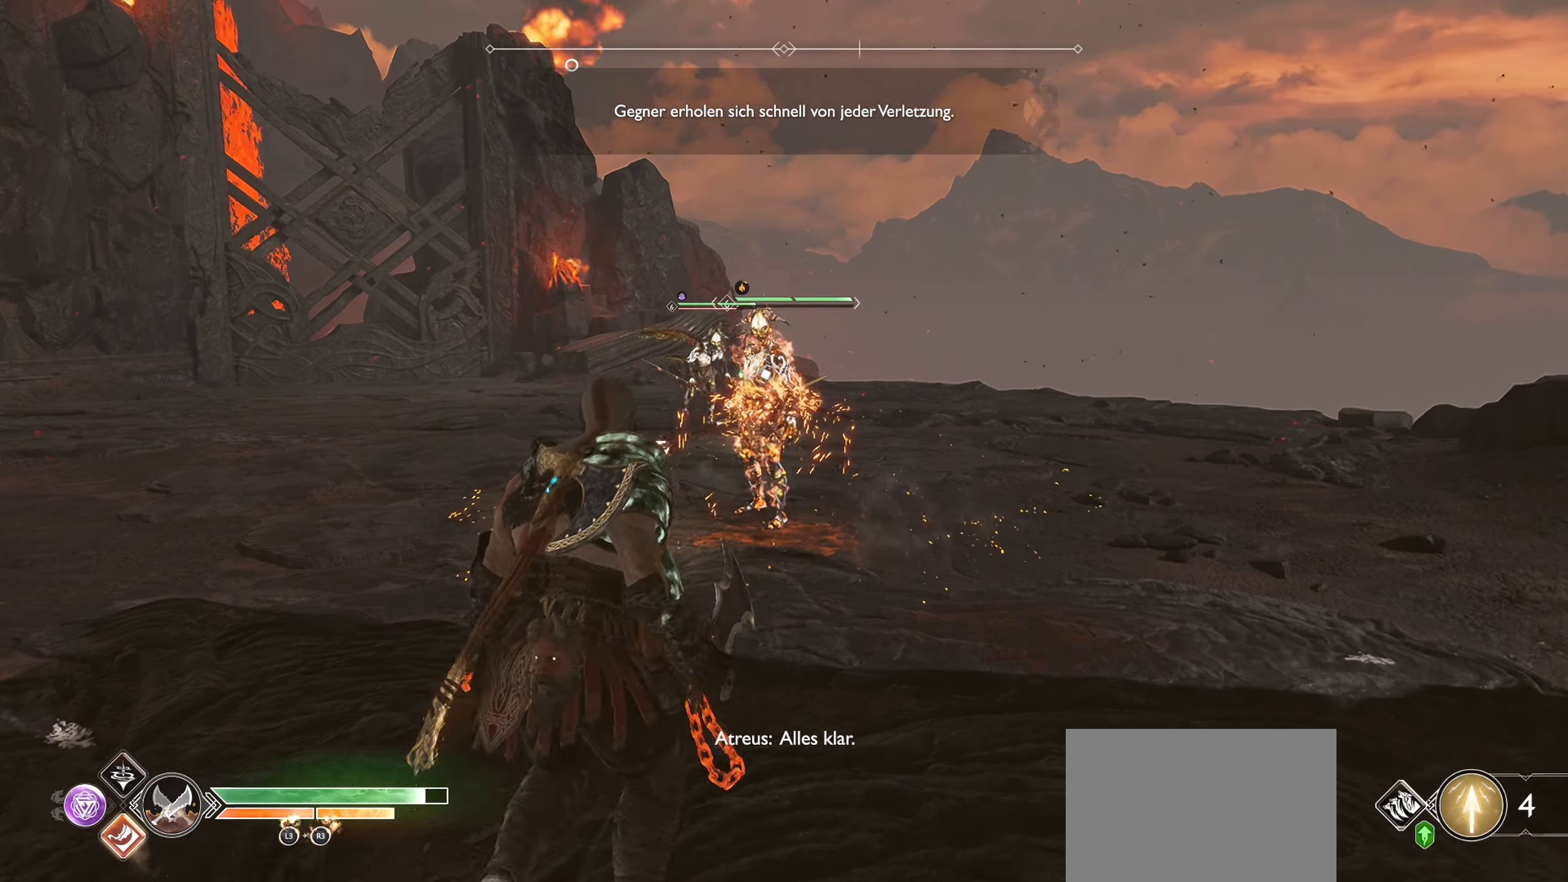
{"buttons": ["SQUARE", "R1"], "left_stick": "up", "right_stick": "center", "events": [[100, "R1", "up"], [100, "SQUARE", "up"], [201, "R1", "down"], [201, "SQUARE", "down"], [301, "SQUARE", "up"], [317, "R1", "up"], [384, "SQUARE", "down"], [434, "R1", "down"]]}
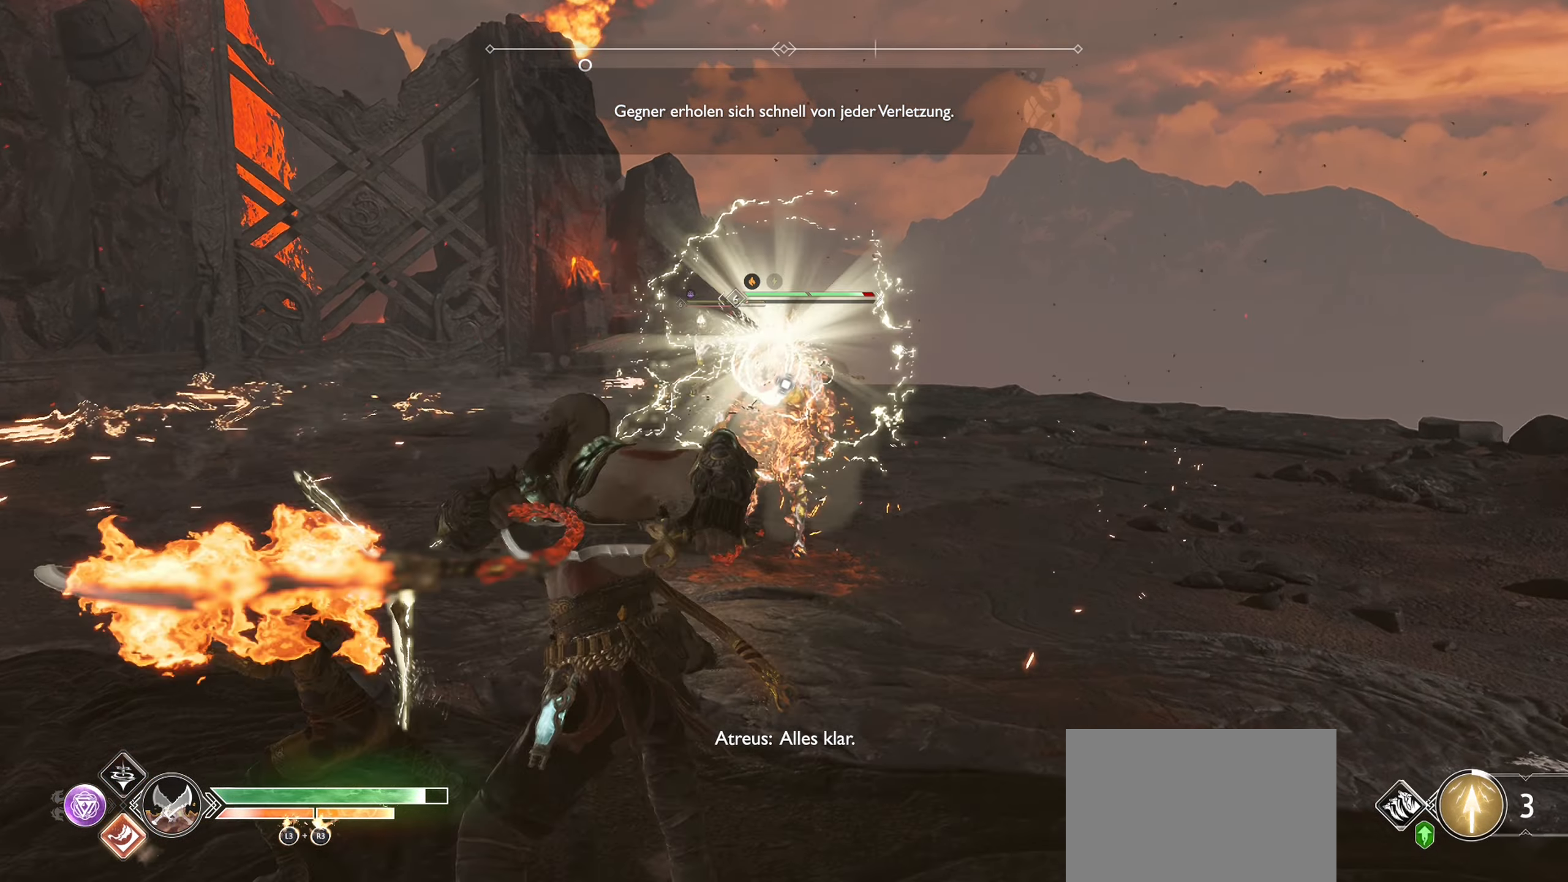
{"buttons": [], "left_stick": "up", "right_stick": "center", "events": [[33, "R1", "up"], [33, "SQUARE", "up"], [100, "R1", "down"], [117, "SQUARE", "down"], [217, "SQUARE", "up"], [250, "R1", "up"], [300, "SQUARE", "down"], [317, "R1", "down"], [434, "SQUARE", "up"], [450, "R1", "up"]]}